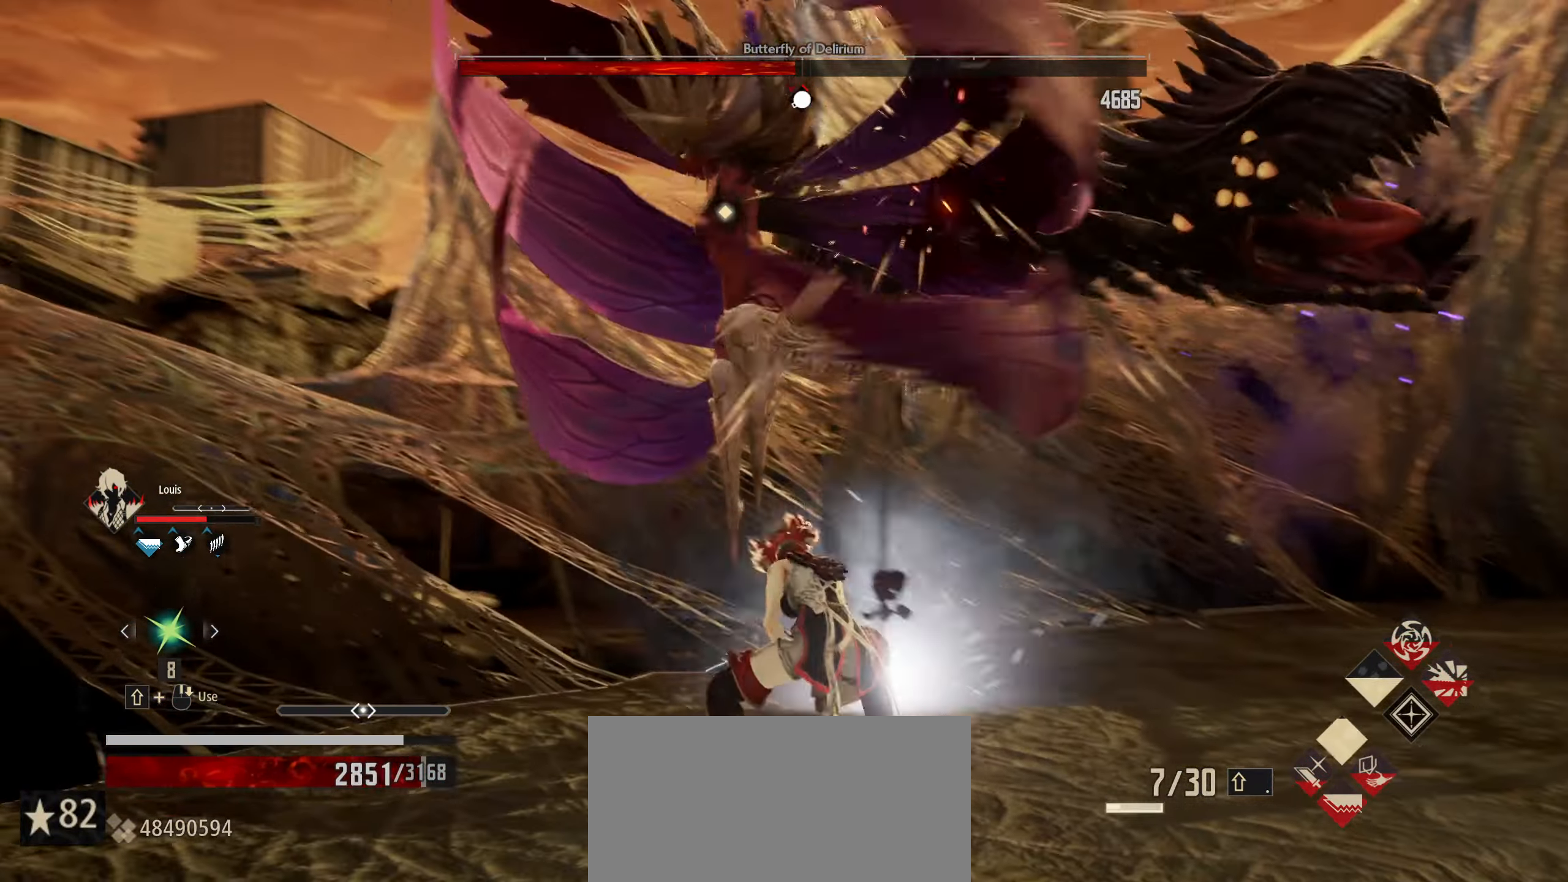
Gameplay with keyboard and mouse; each line is a JSON object with the keys and mouse buttons held at the frame after it. "events" lists presses ("down") and releases ("up") of "1", "2", "3", "4", "5", "6", "7", "8", "a", "alt", "c", "caps_lock", "ctrl", "d", "e", "f", "g", "left", "q", "r", "right", "s", "shift", "space", "t", "tab", "tilde", "up", "v", "w", "x", "z", "mouse_left", "mouse_wheel" and "mouse_right" between this image and that frame as [ms after this image, input, new state], when the widget could be followed in between. "mouse_left", "mouse_wheel", "mouse_right" = the "left", "wheel", "right" buttons of the "mouse" list. No other keys are recorded. "wheel" means that the mouse wheel is clicked or scrolled. "mouse_move" is the direction in which the mouse moves at that frame (one of eight, or "still"), when it could be read.
{"keys": ["w"], "mouse": [], "mouse_move": "still", "events": [[116, "space", "down"], [300, "space", "up"]]}
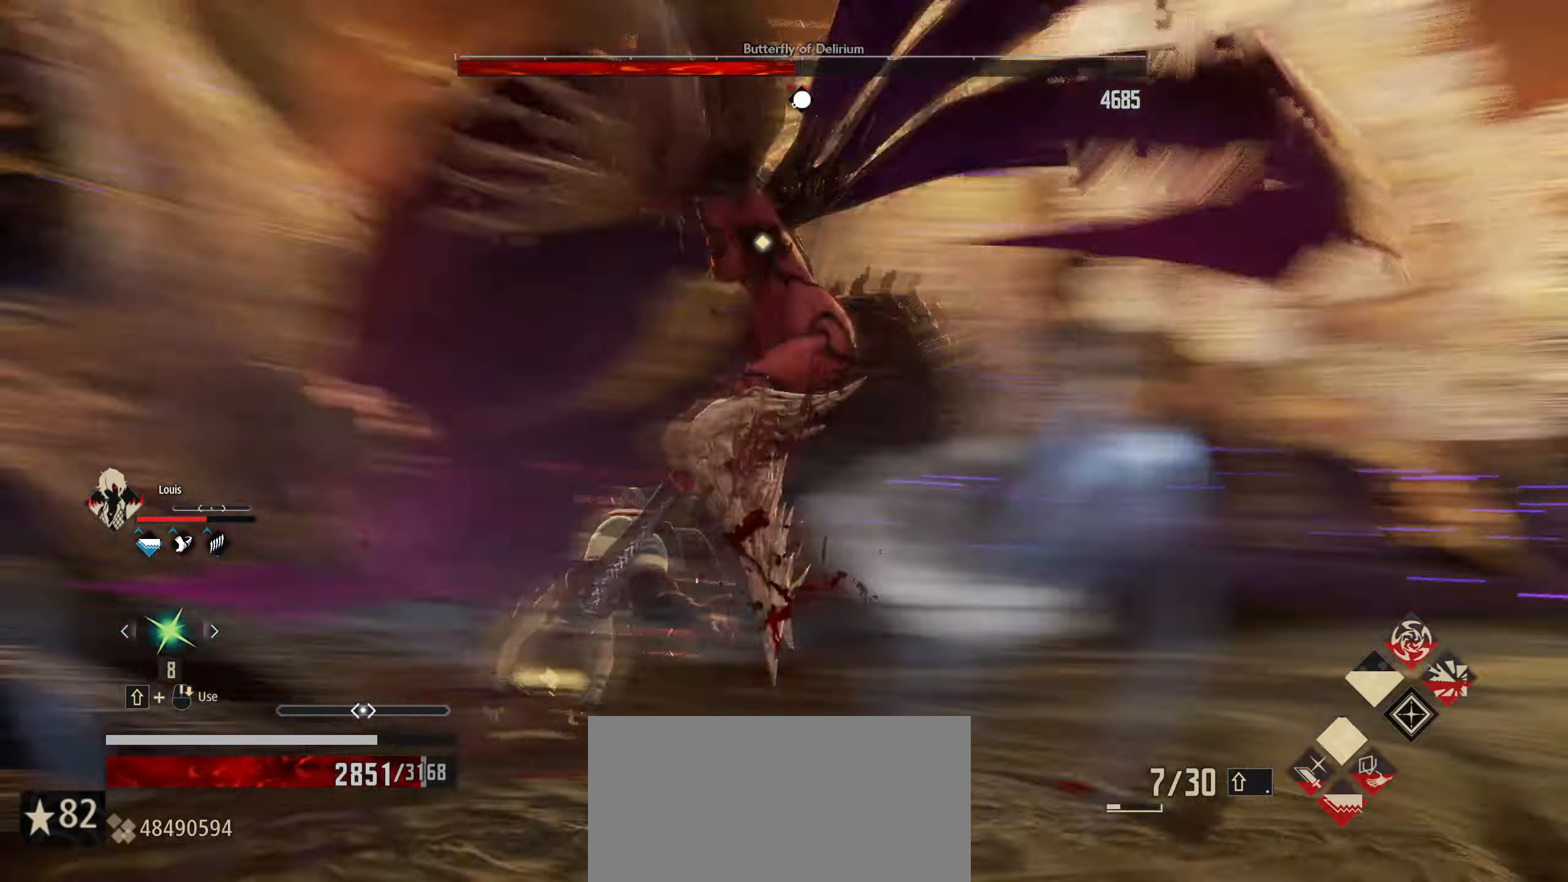
{"keys": ["w"], "mouse": [], "mouse_move": "still", "events": [[267, "space", "down"], [450, "space", "up"]]}
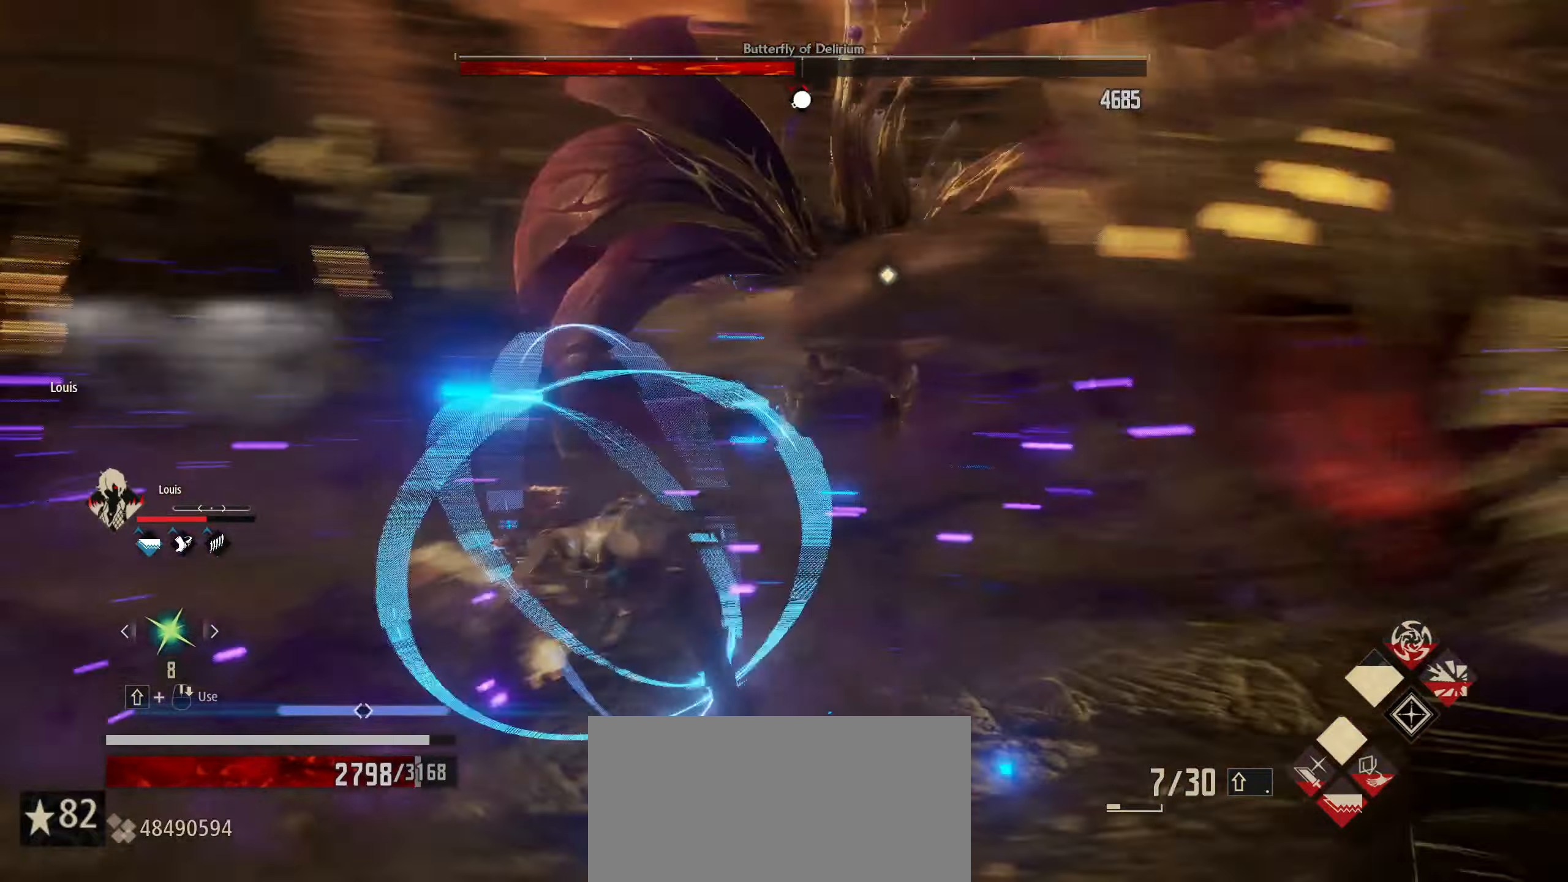
{"keys": ["w"], "mouse": ["left"], "mouse_move": "still", "events": [[467, "mouse_left", "down"]]}
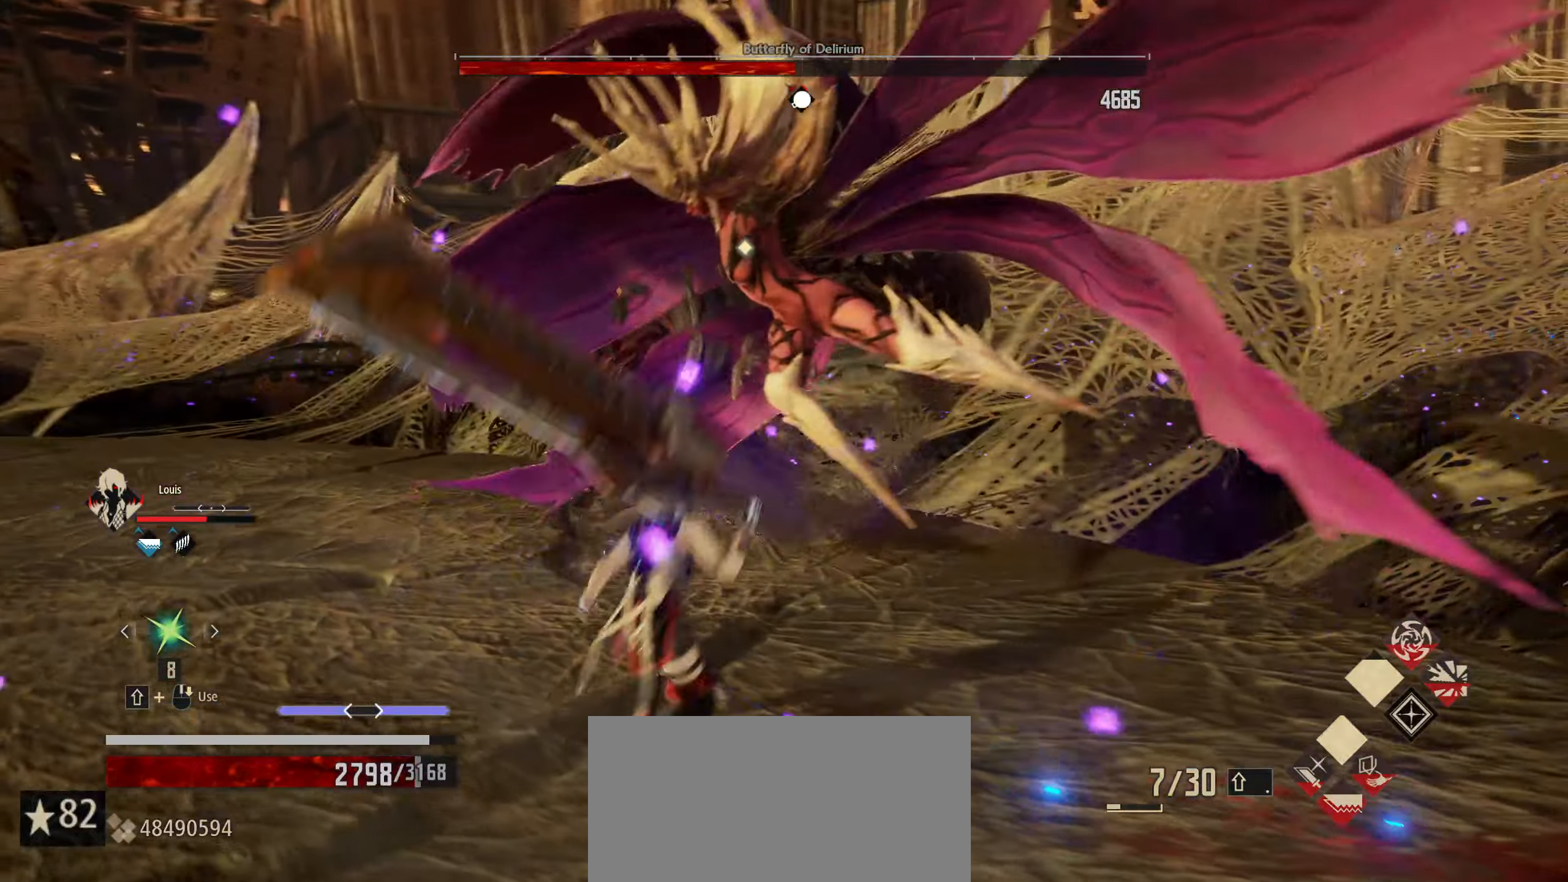
{"keys": ["w"], "mouse": [], "mouse_move": "still", "events": [[67, "mouse_left", "up"]]}
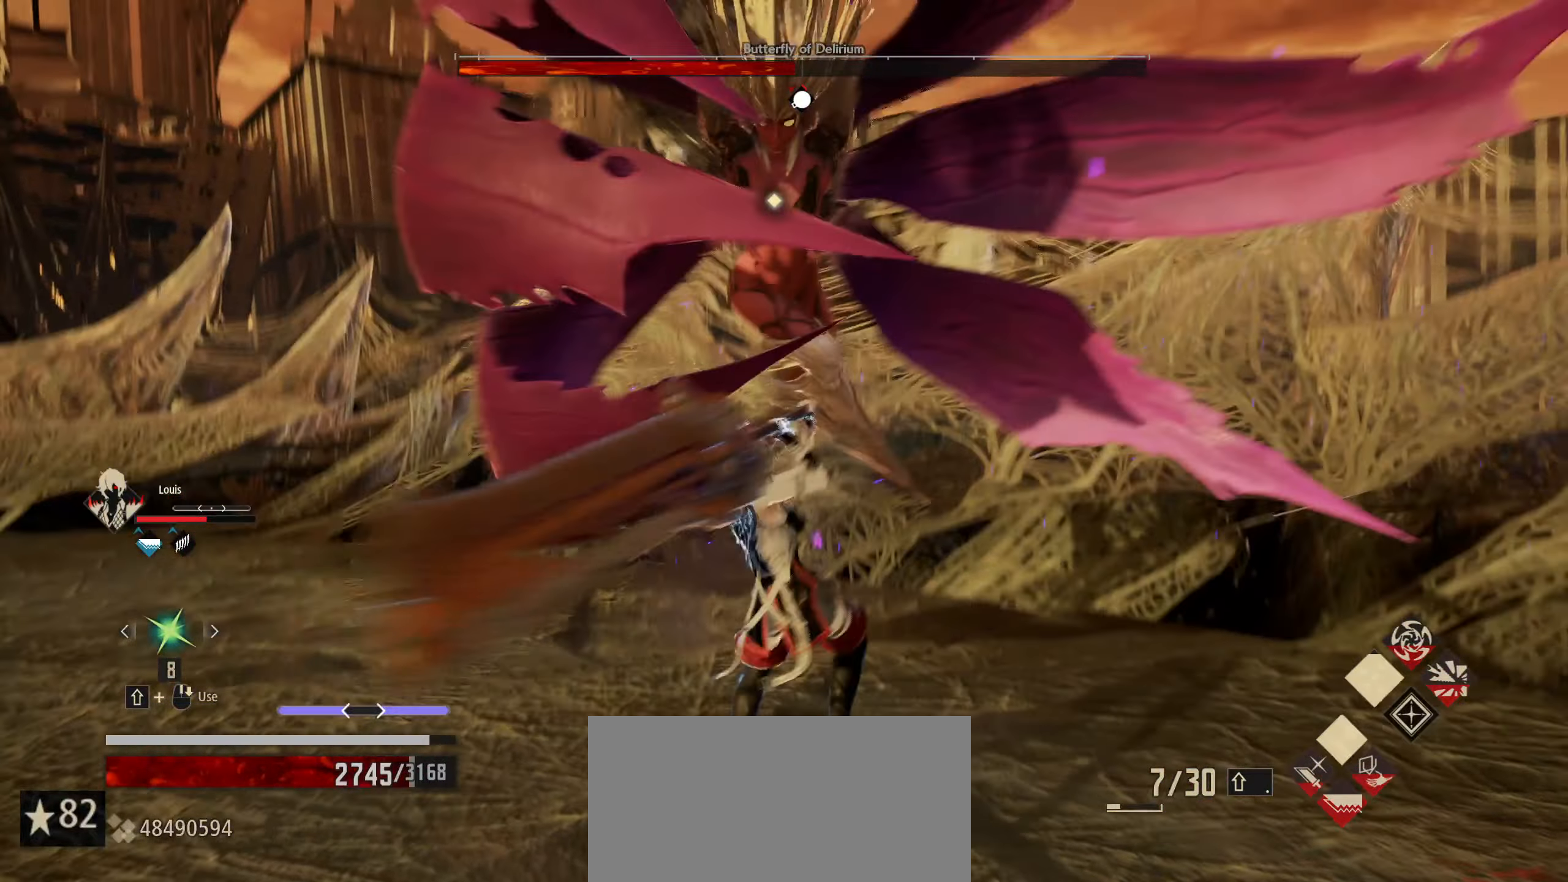
{"keys": ["w"], "mouse": [], "mouse_move": "still", "events": []}
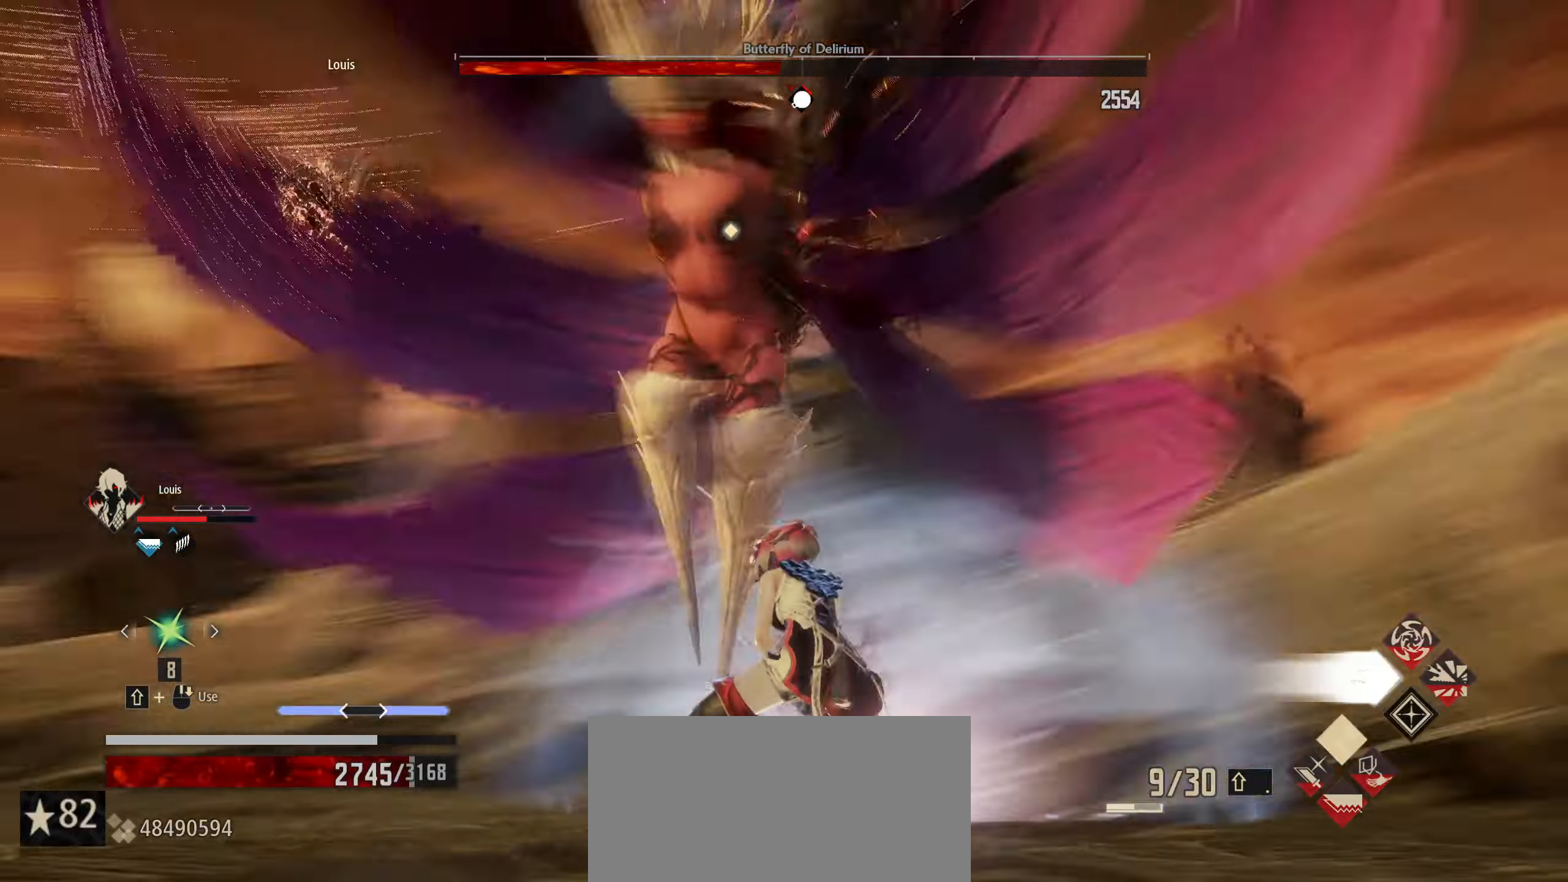
{"keys": ["w"], "mouse": [], "mouse_move": "still", "events": [[150, "mouse_left", "down"], [283, "mouse_left", "up"]]}
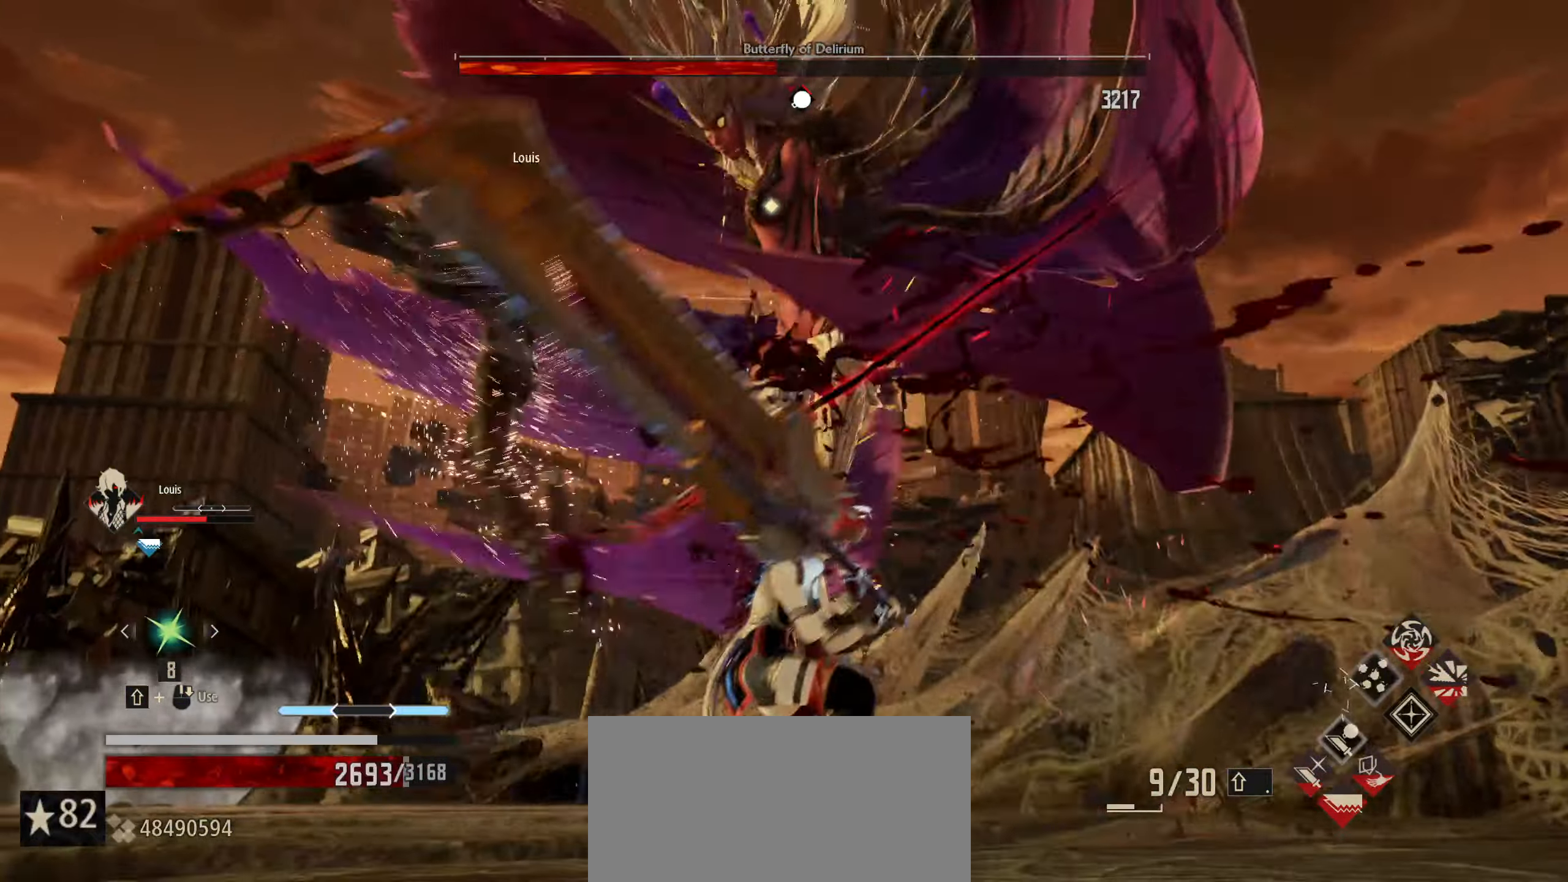
{"keys": ["w"], "mouse": [], "mouse_move": "still", "events": []}
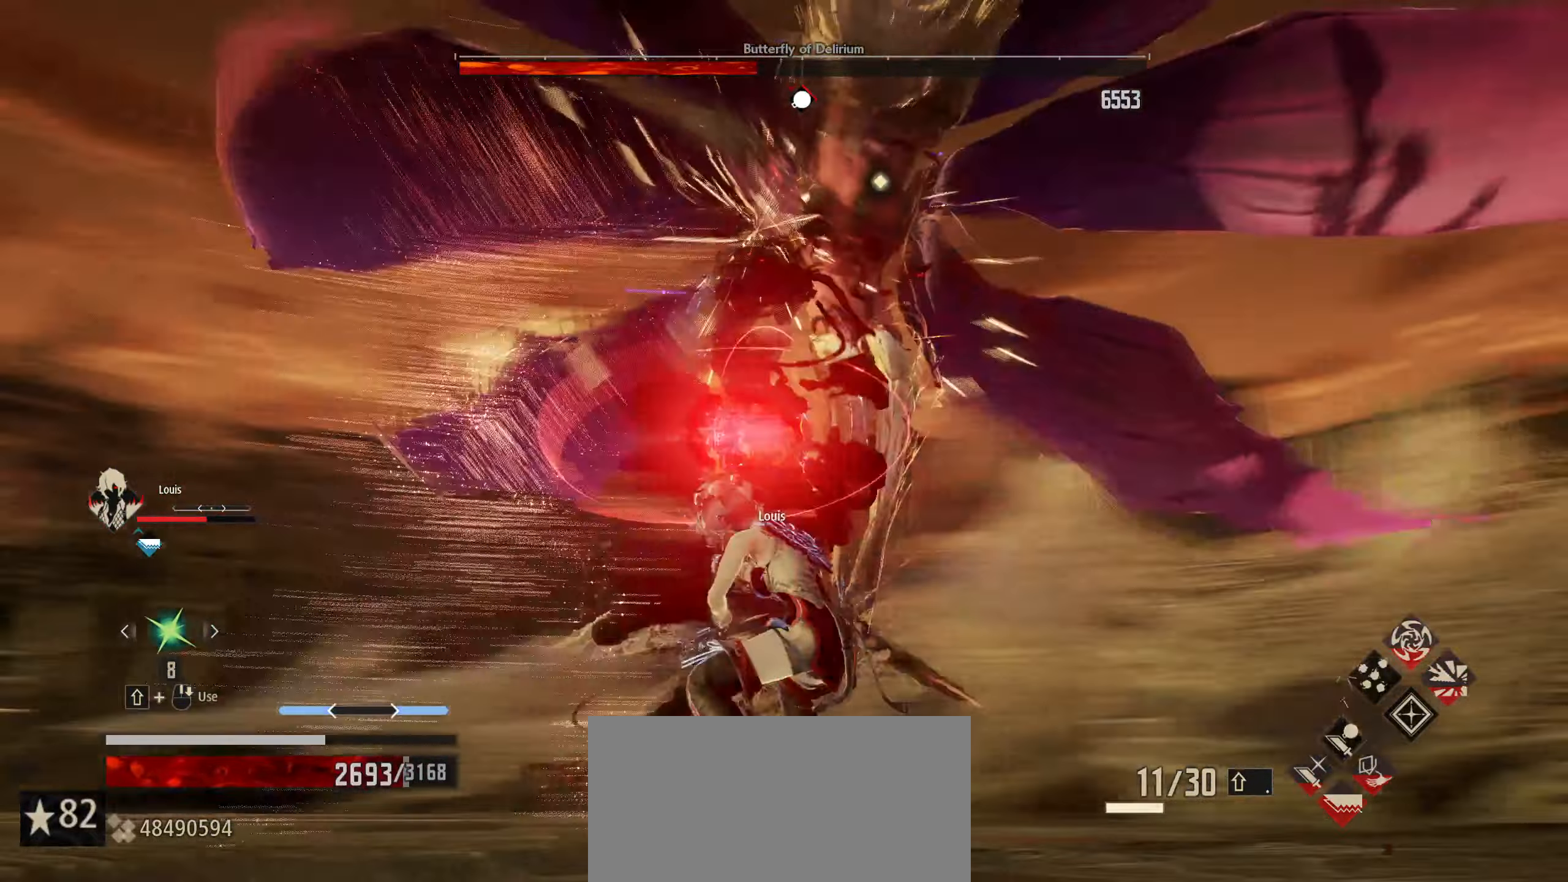
{"keys": ["w"], "mouse": [], "mouse_move": "still", "events": [[317, "mouse_left", "down"], [467, "mouse_left", "up"]]}
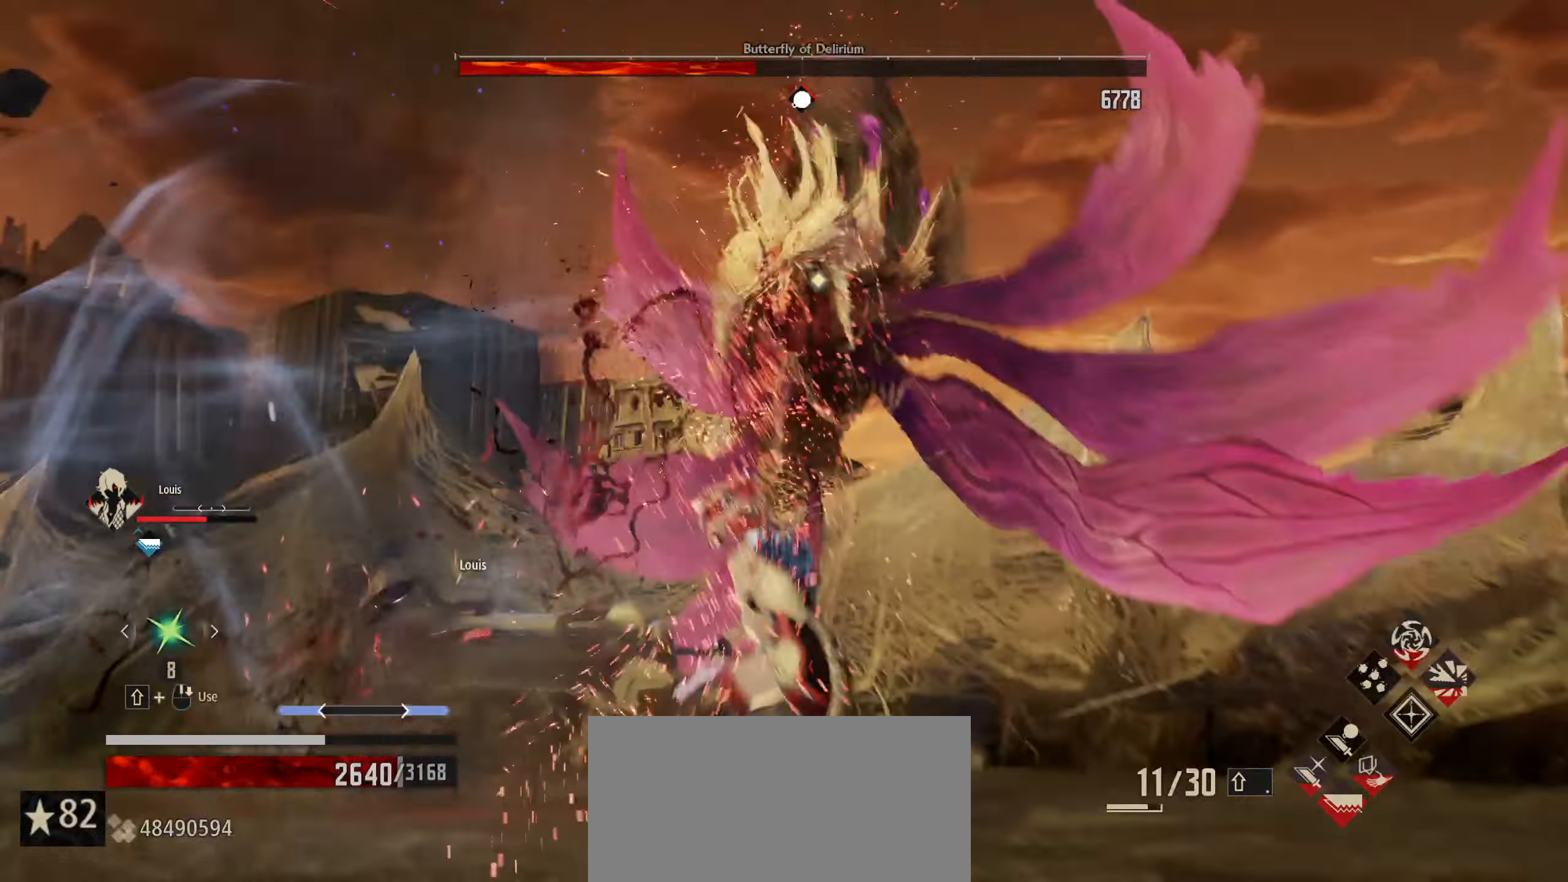
{"keys": ["w"], "mouse": [], "mouse_move": "still", "events": []}
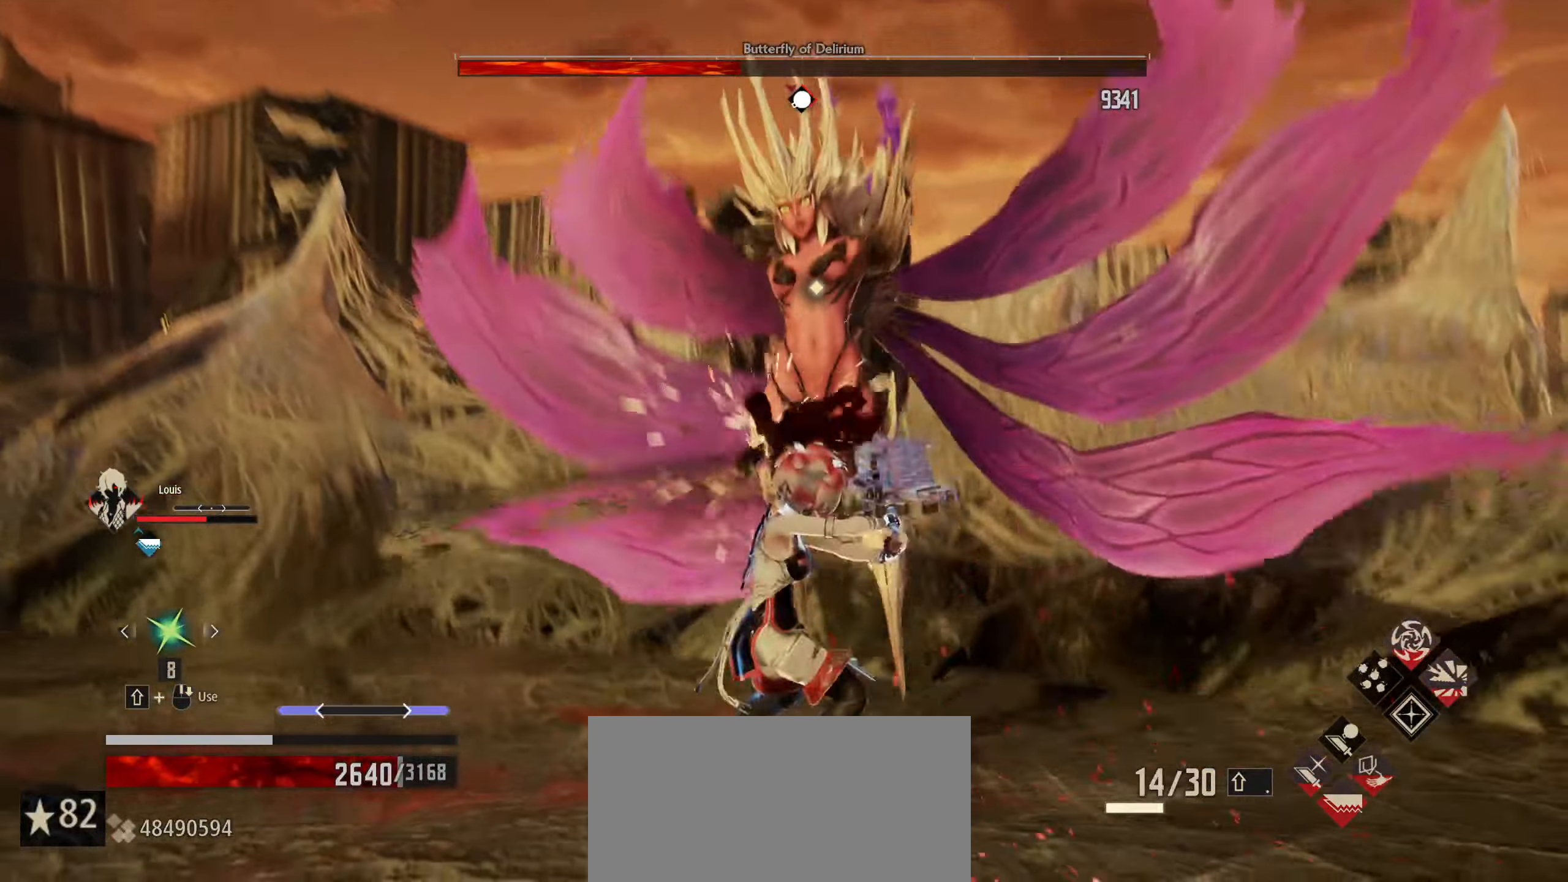
{"keys": ["1", "w"], "mouse": [], "mouse_move": "still", "events": [[433, "1", "down"]]}
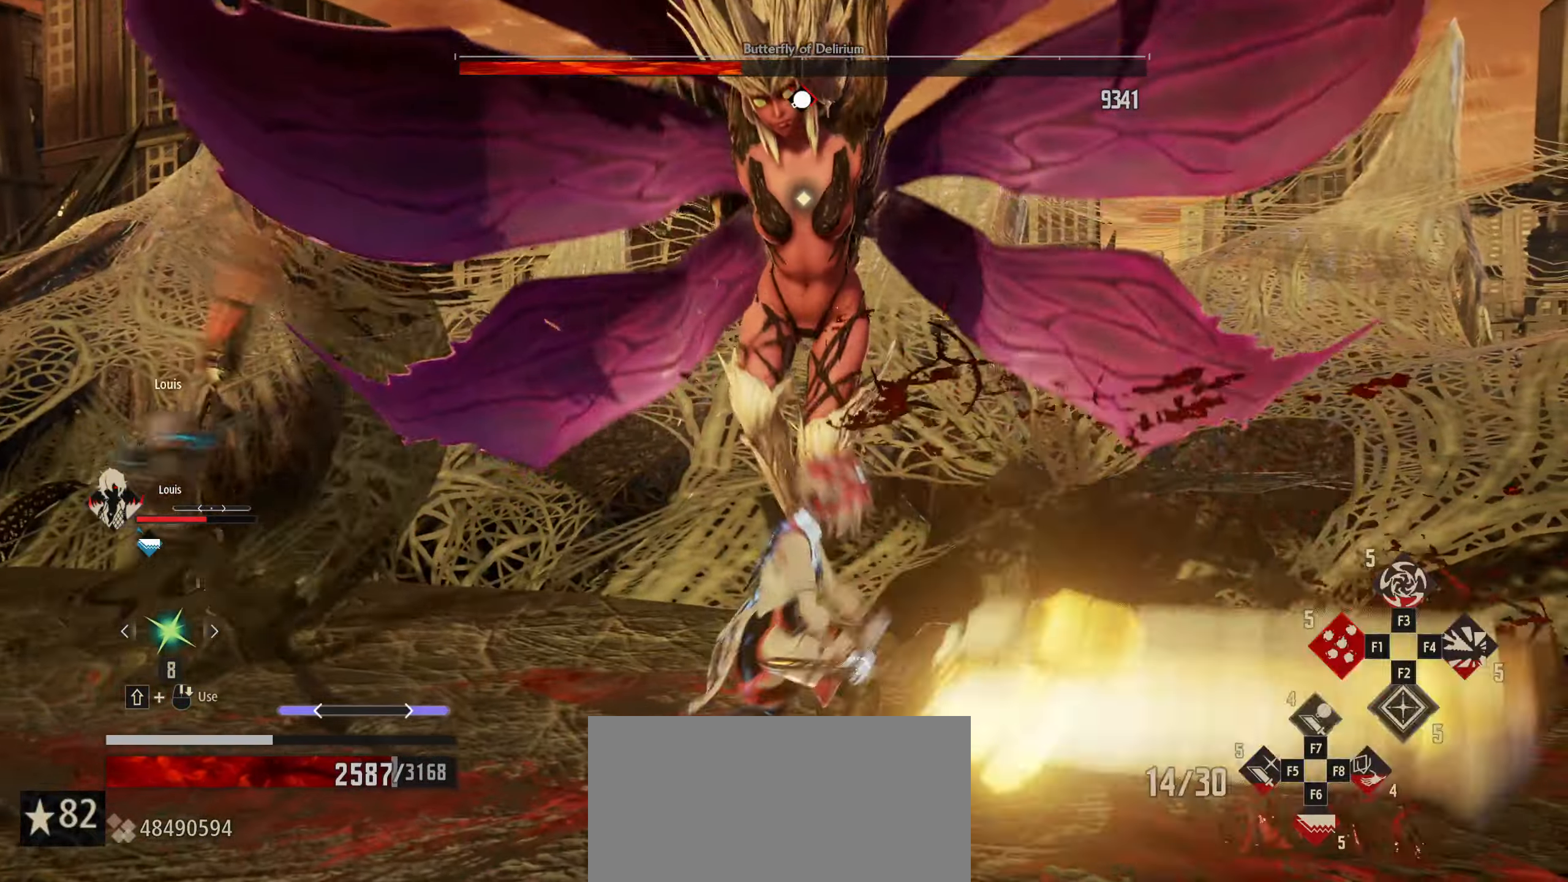
{"keys": ["w"], "mouse": [], "mouse_move": "still", "events": [[33, "1", "up"]]}
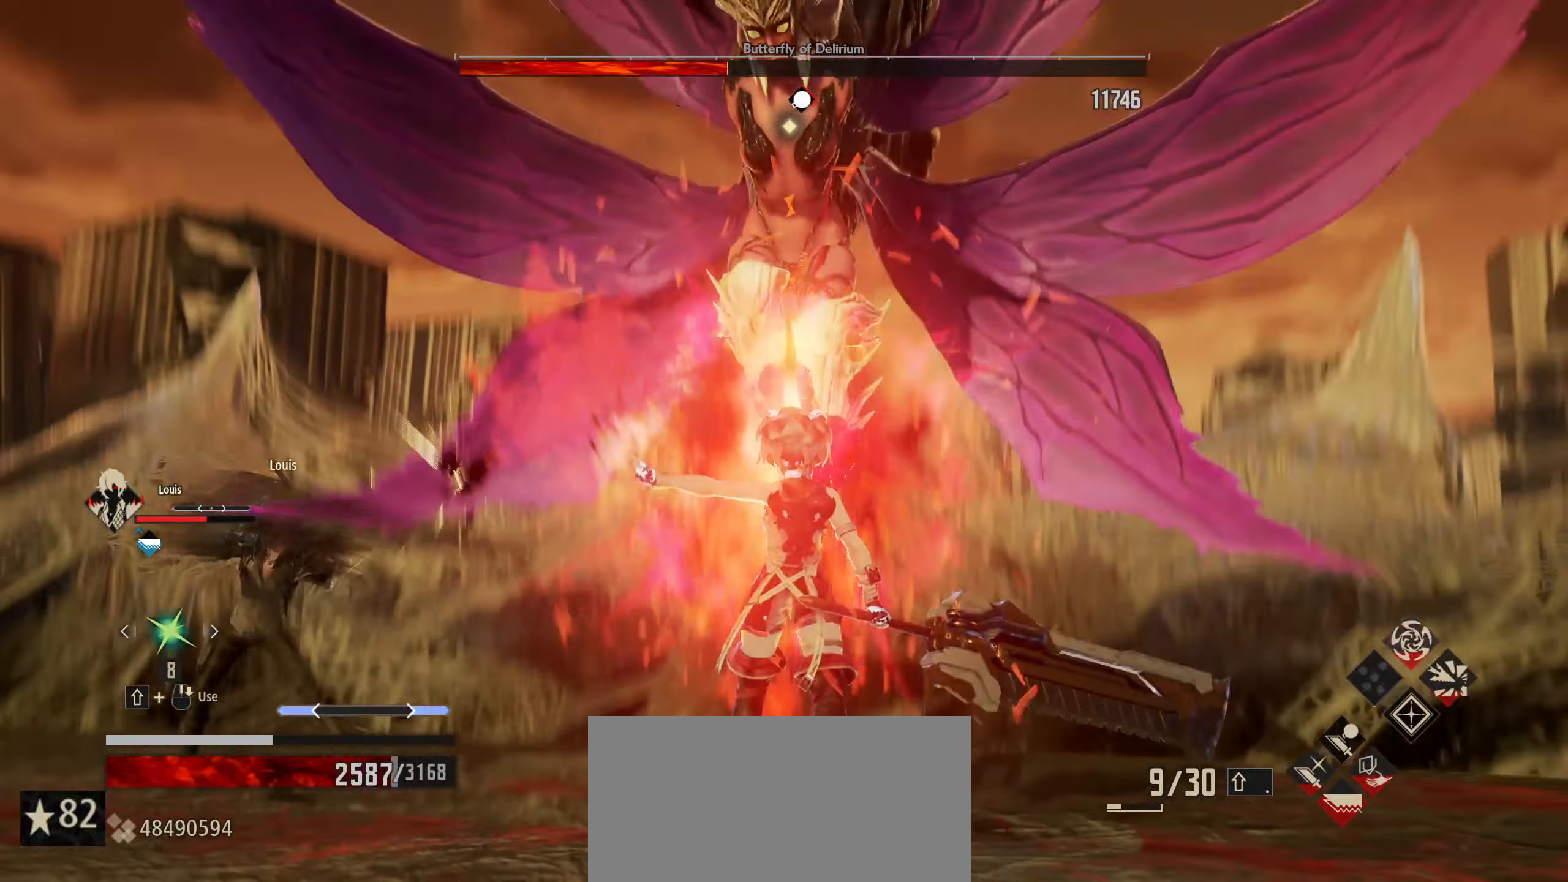
{"keys": ["w"], "mouse": [], "mouse_move": "still", "events": [[234, "mouse_left", "down"], [334, "mouse_left", "up"]]}
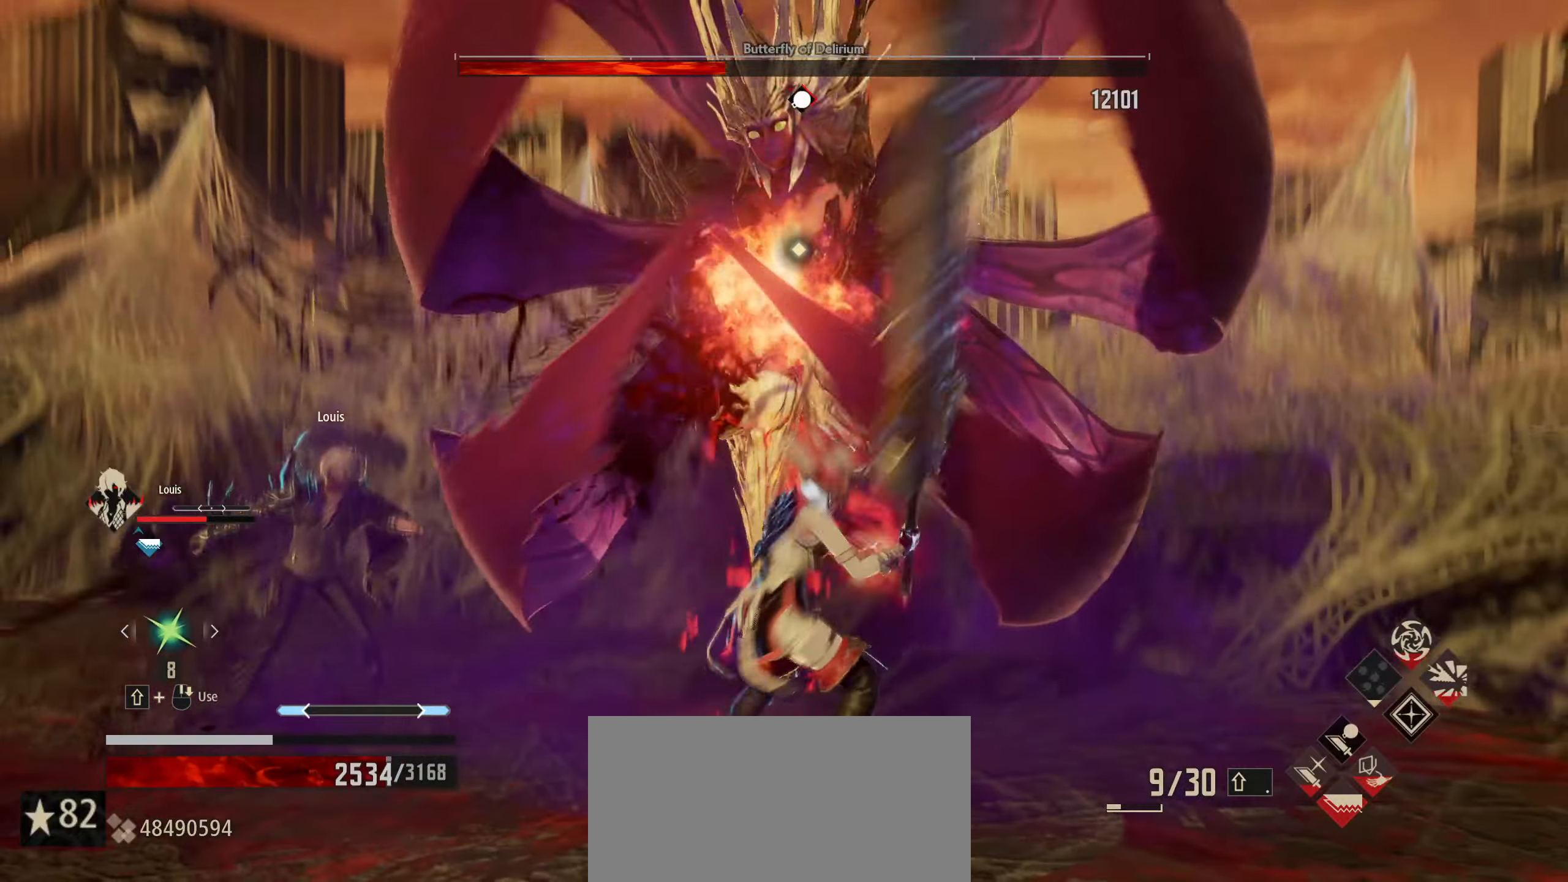
{"keys": [], "mouse": [], "mouse_move": "still", "events": [[400, "w", "up"], [450, "a", "down"], [484, "a", "up"]]}
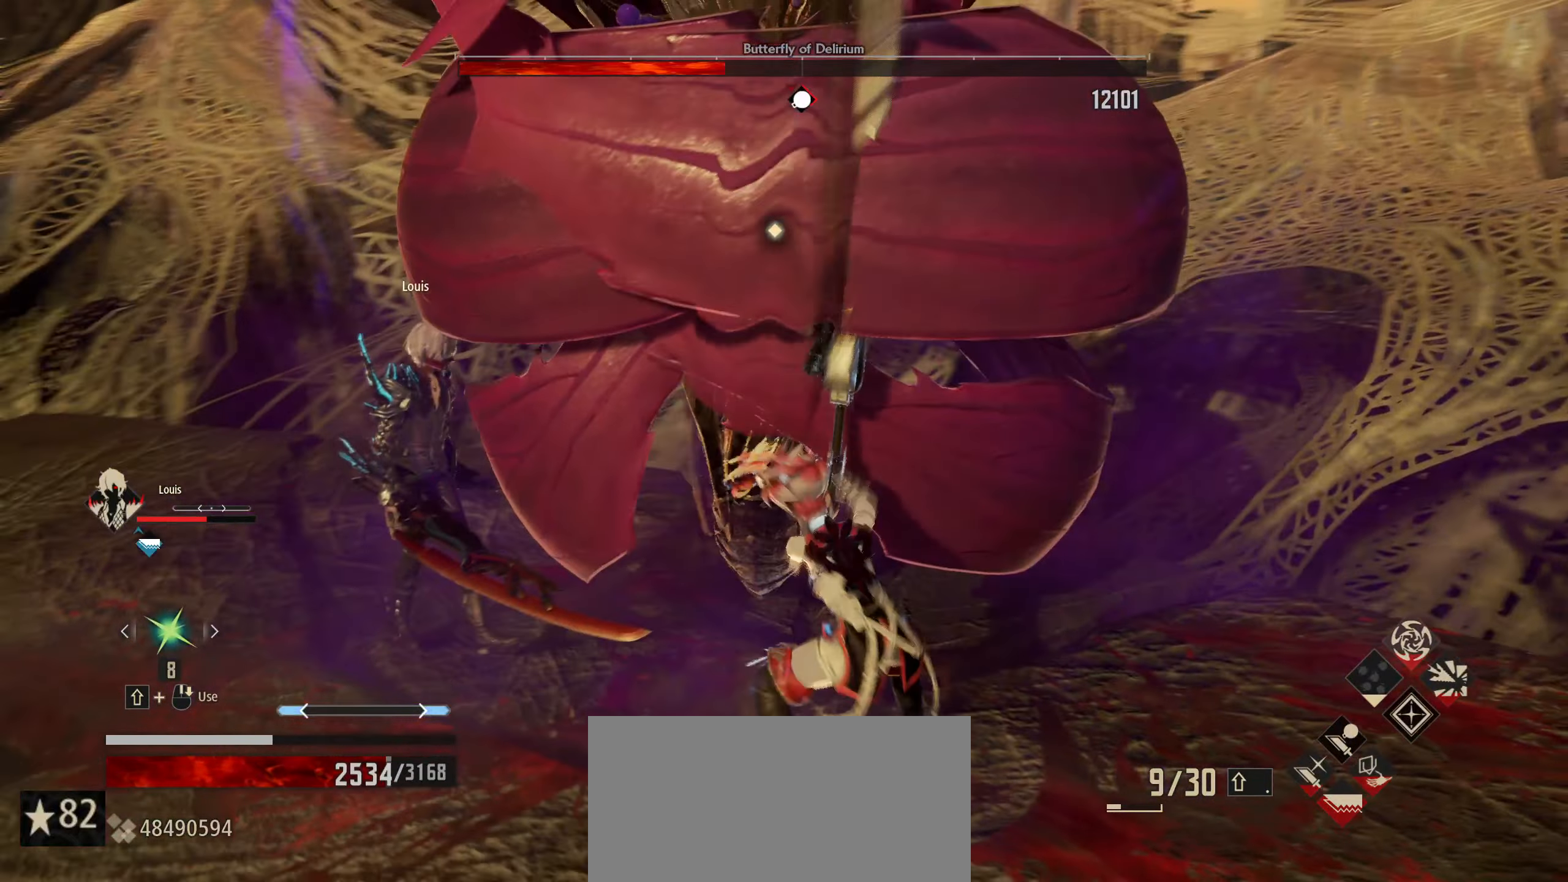
{"keys": ["s", "space"], "mouse": [], "mouse_move": "still", "events": [[84, "s", "down"], [417, "space", "down"]]}
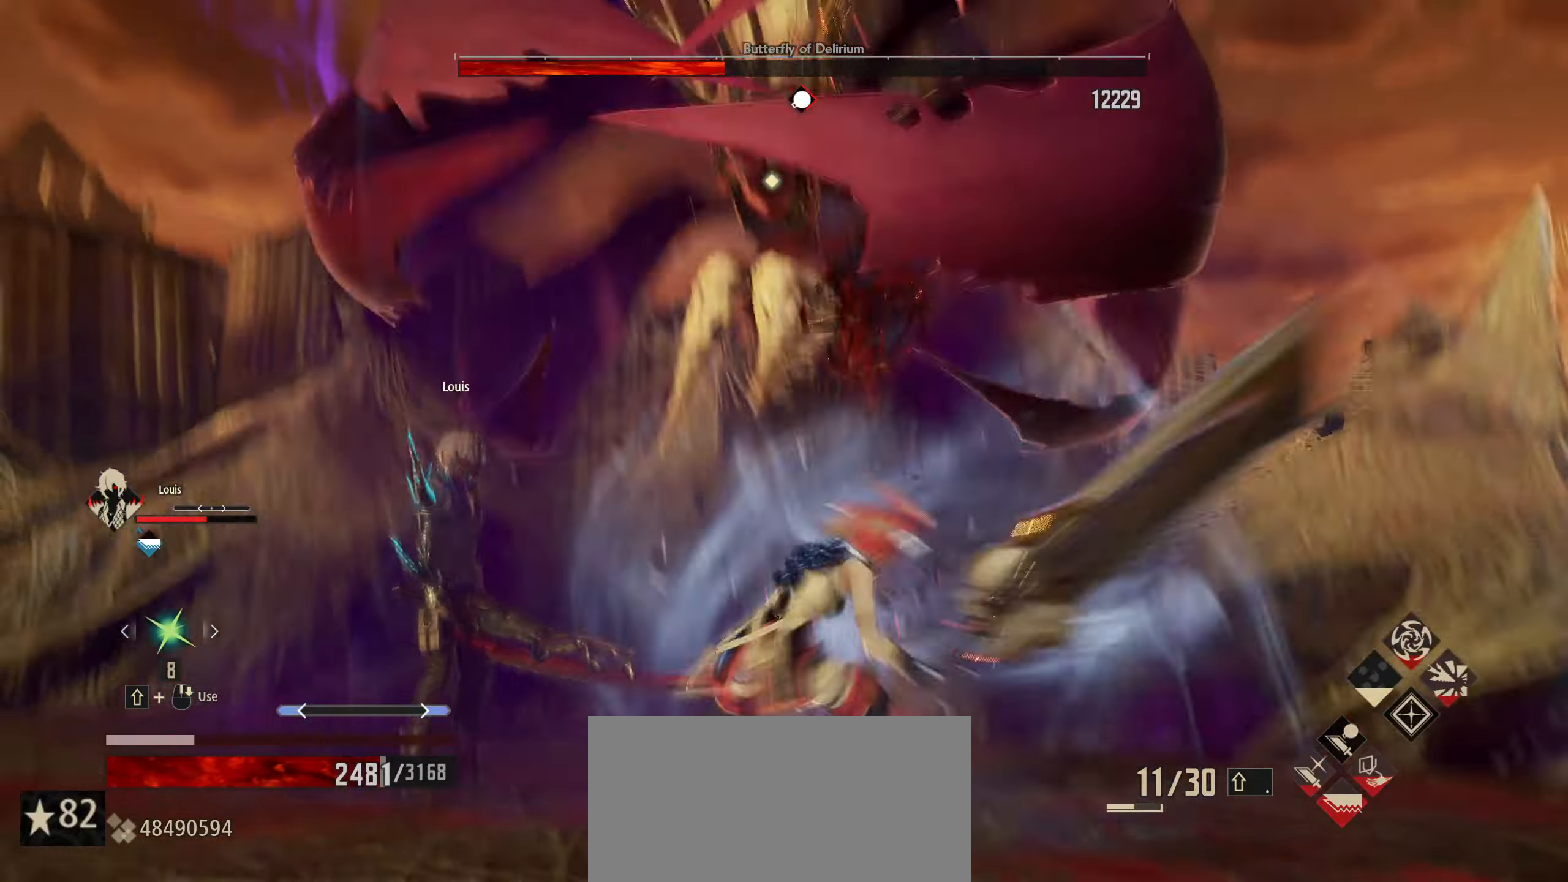
{"keys": ["w"], "mouse": [], "mouse_move": "still", "events": [[50, "space", "up"], [417, "s", "up"], [500, "w", "down"]]}
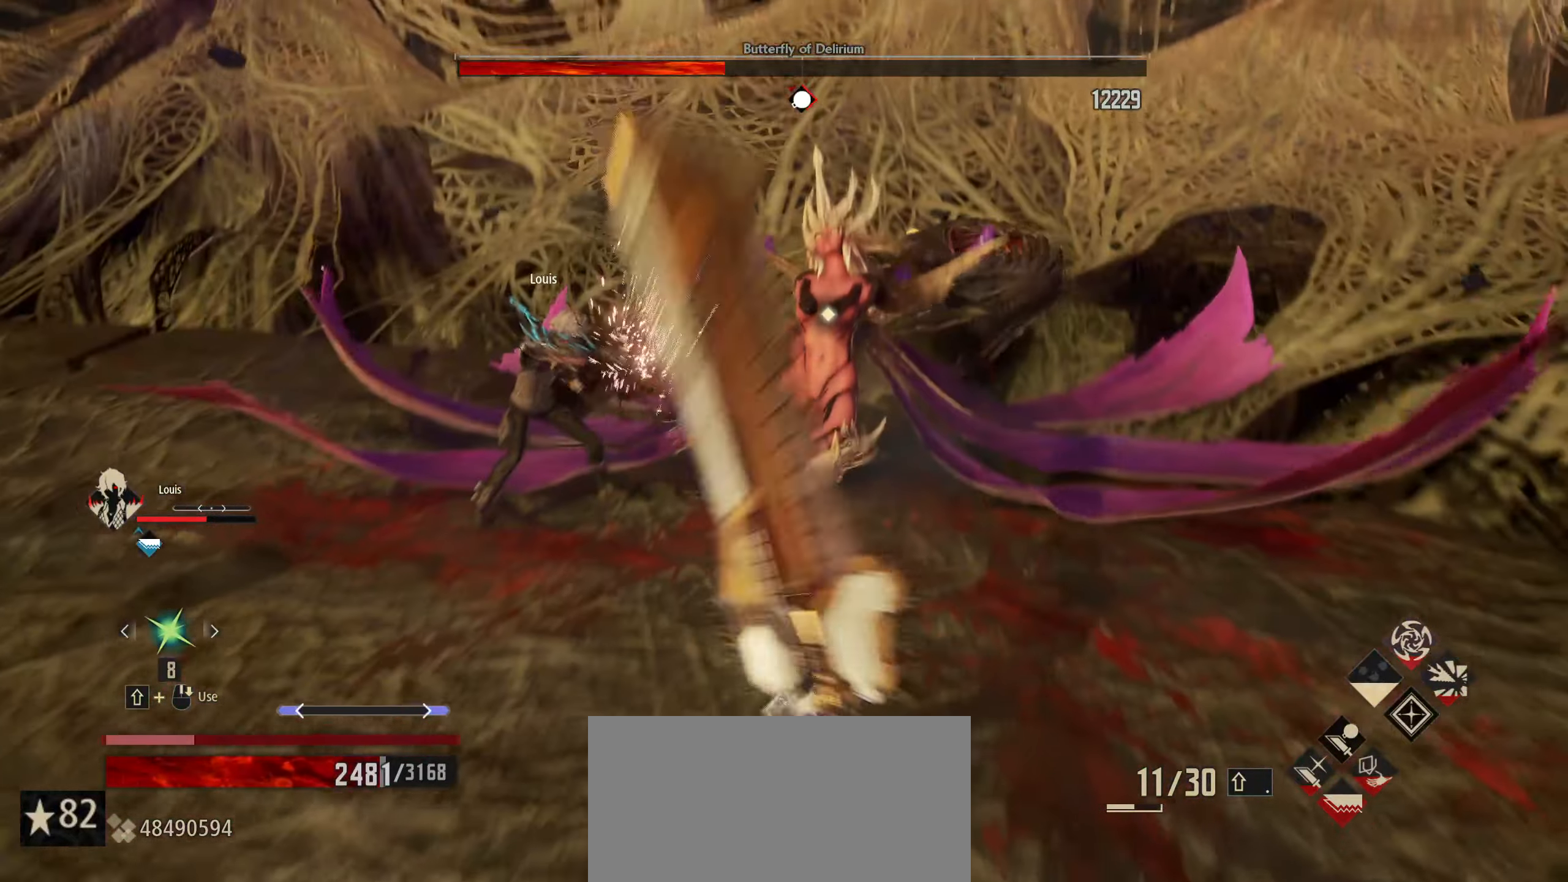
{"keys": ["w"], "mouse": [], "mouse_move": "still", "events": []}
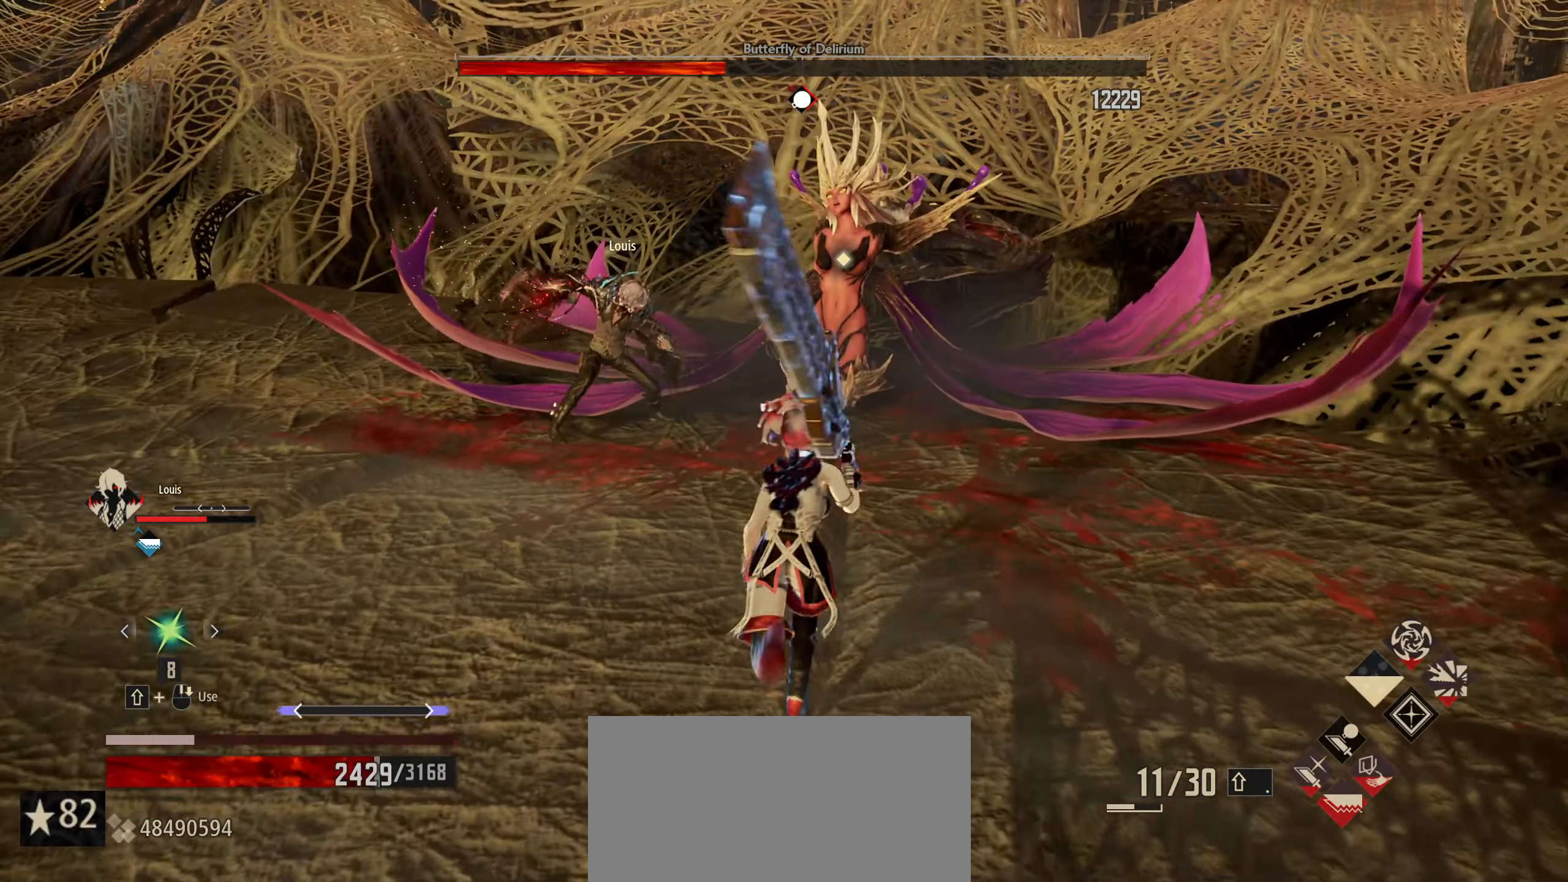
{"keys": ["w"], "mouse": [], "mouse_move": "still", "events": [[317, "7", "down"], [417, "7", "up"]]}
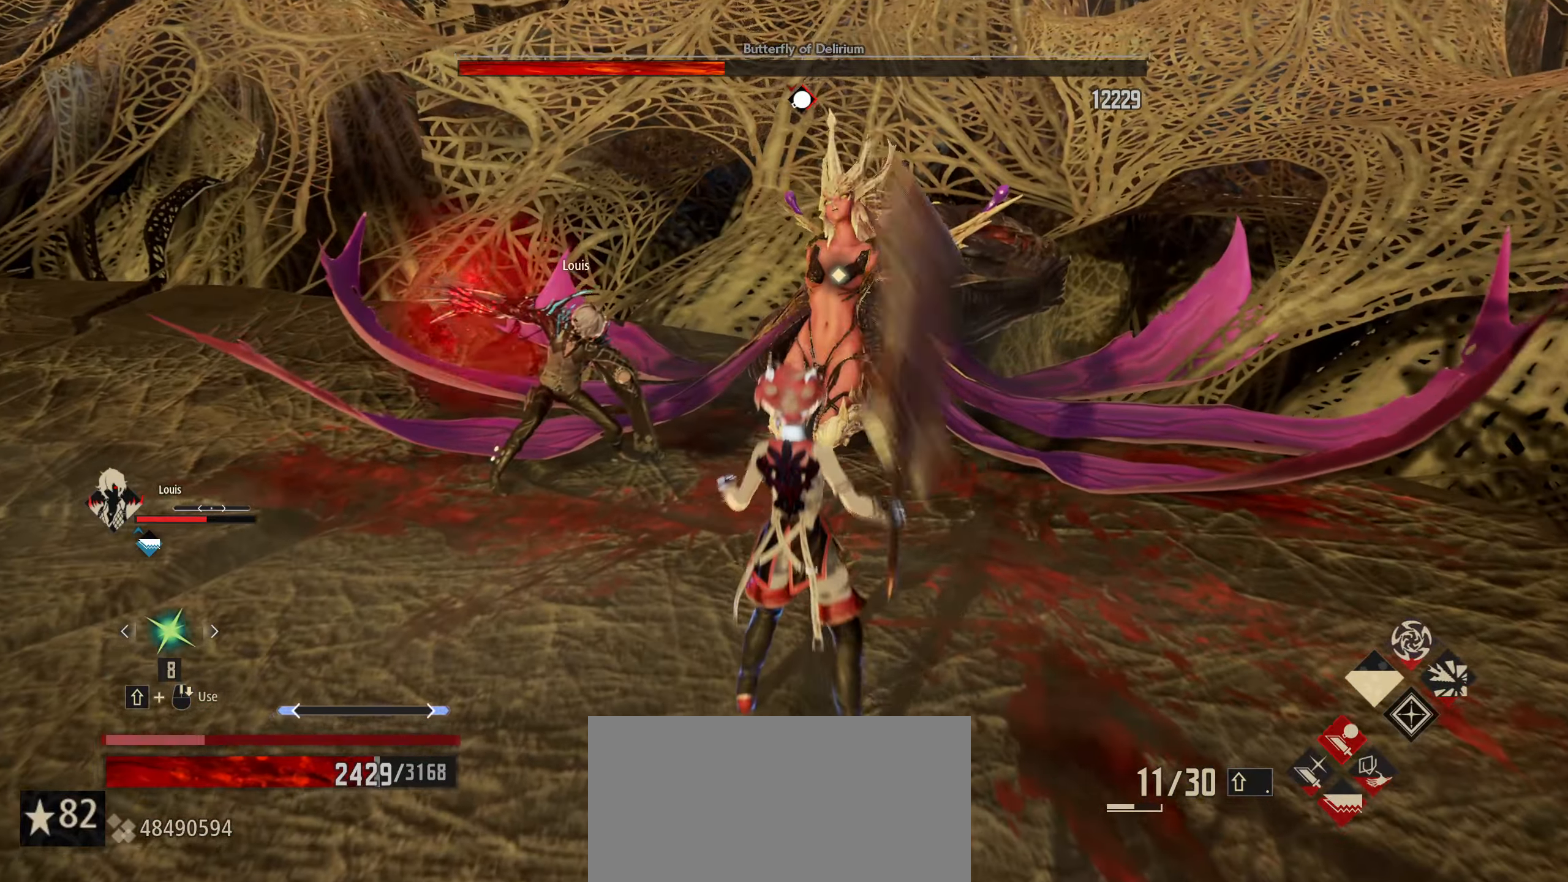
{"keys": ["w"], "mouse": [], "mouse_move": "still", "events": []}
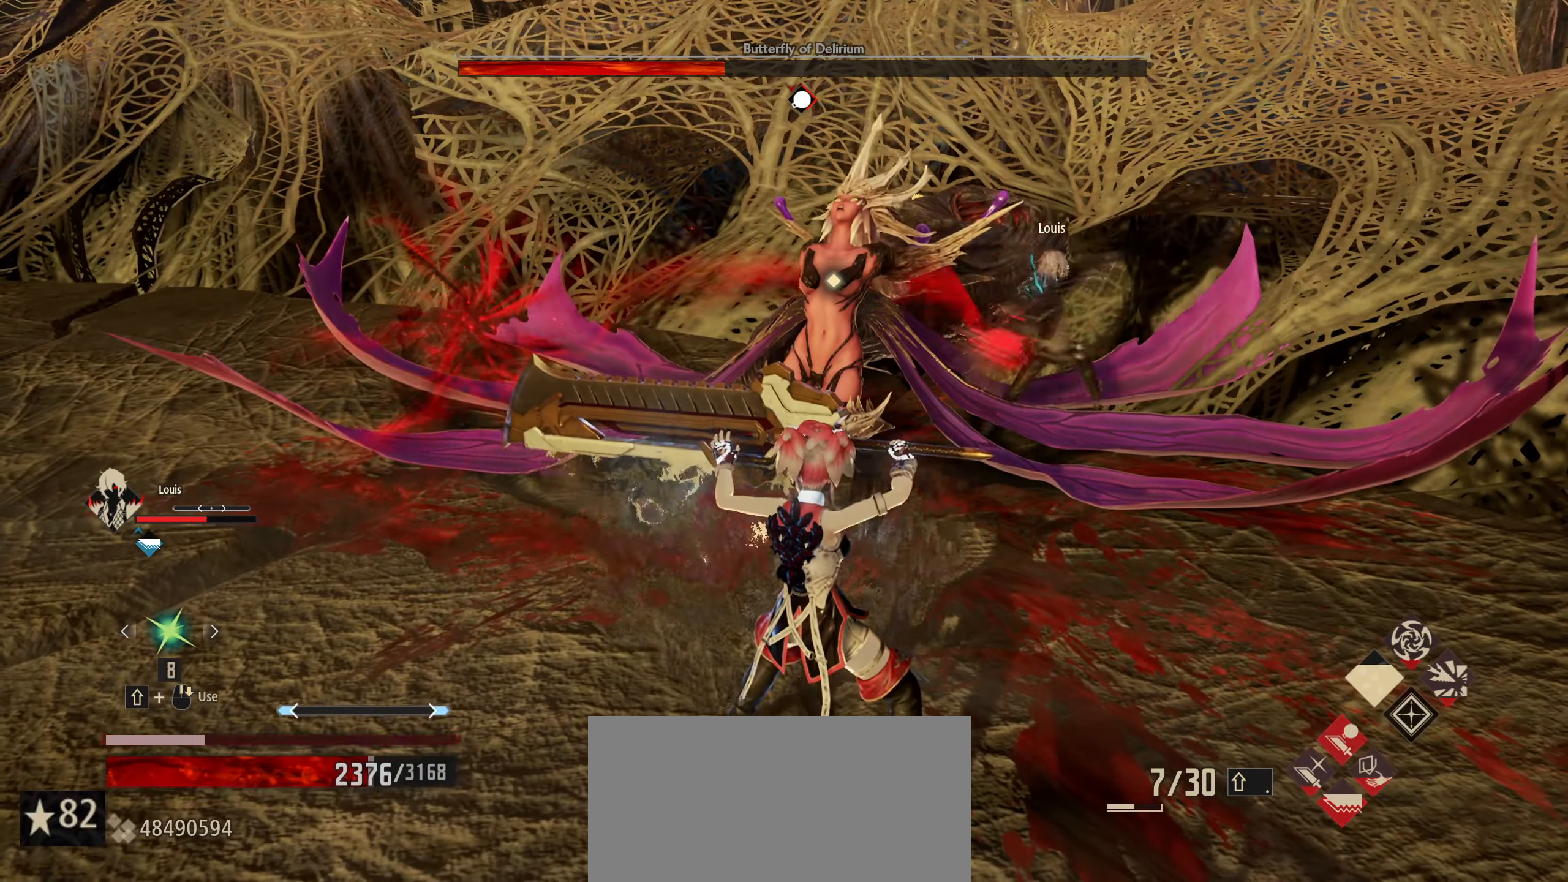
{"keys": ["w"], "mouse": [], "mouse_move": "still", "events": [[367, "mouse_left", "down"], [450, "mouse_left", "up"]]}
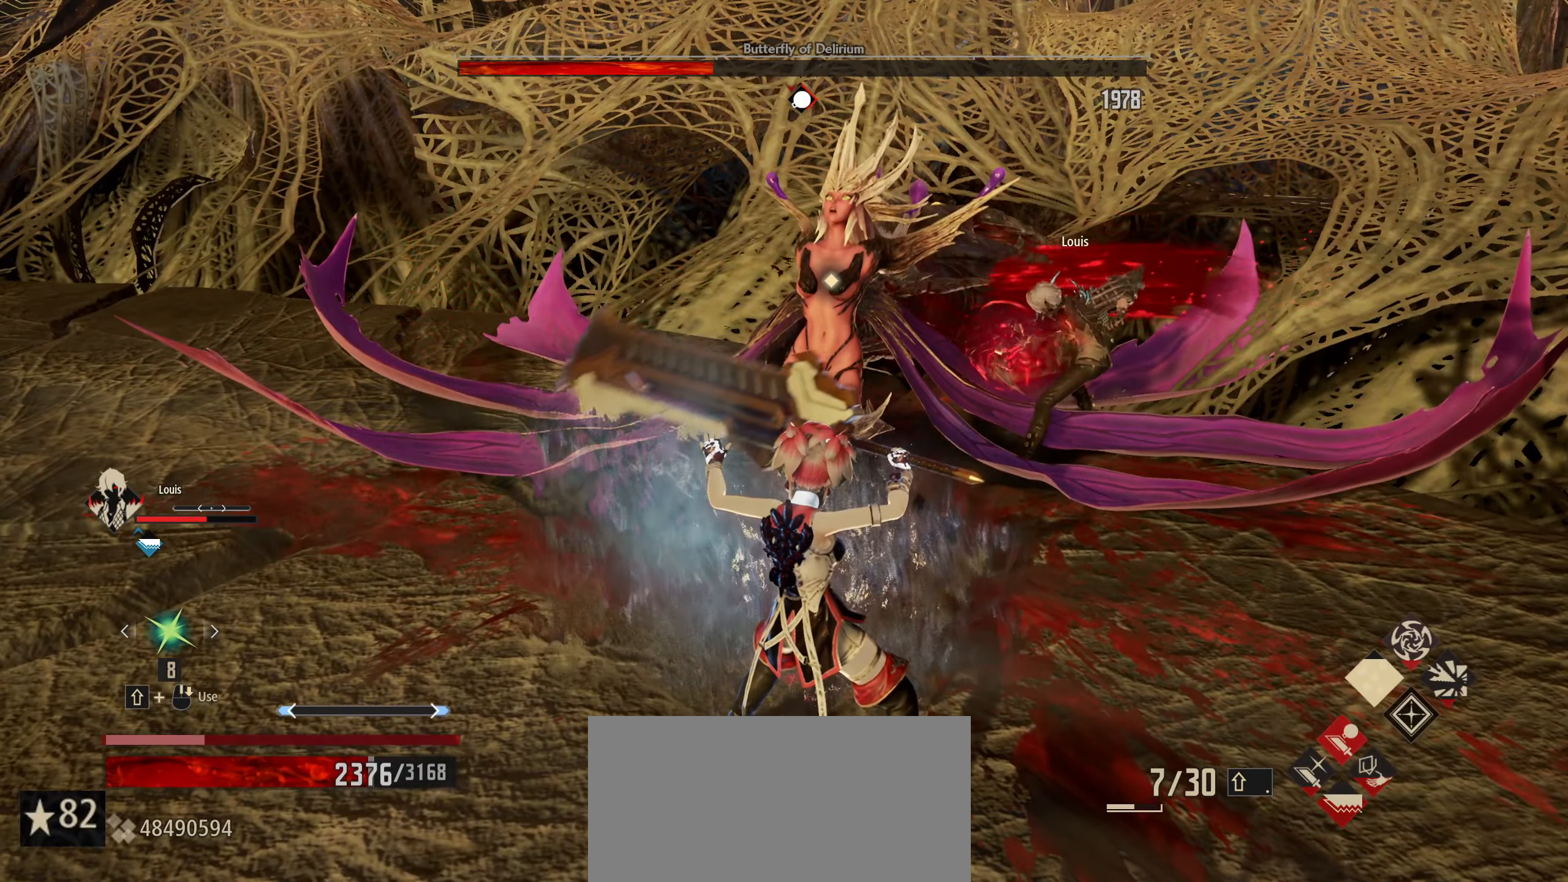
{"keys": ["w"], "mouse": [], "mouse_move": "still", "events": []}
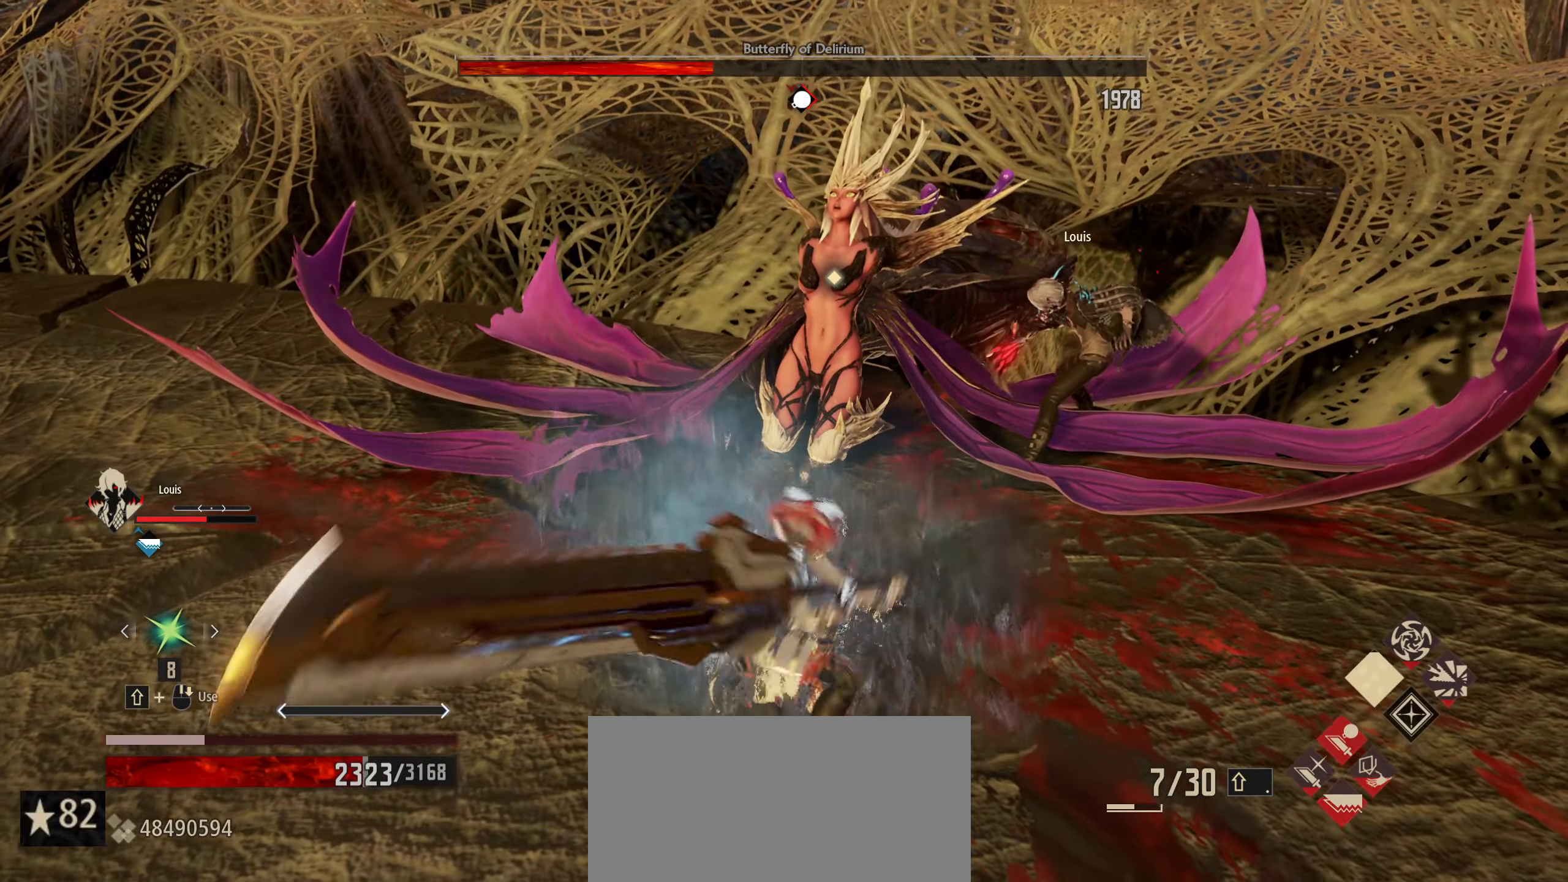
{"keys": ["w"], "mouse": [], "mouse_move": "still", "events": []}
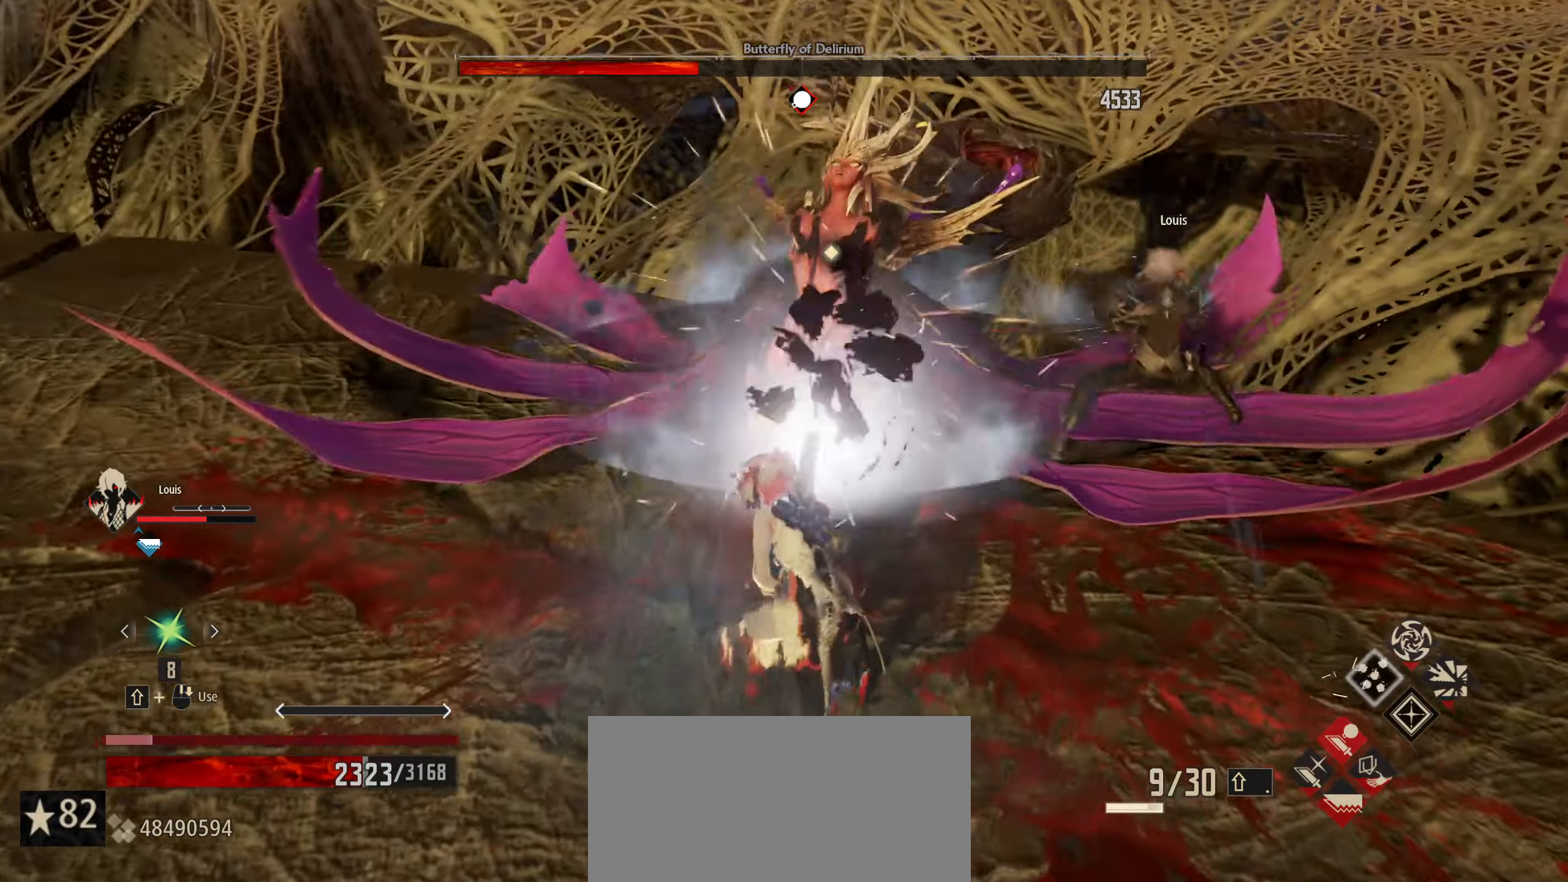
{"keys": ["w"], "mouse": [], "mouse_move": "still", "events": [[416, "mouse_left", "down"], [500, "mouse_left", "up"]]}
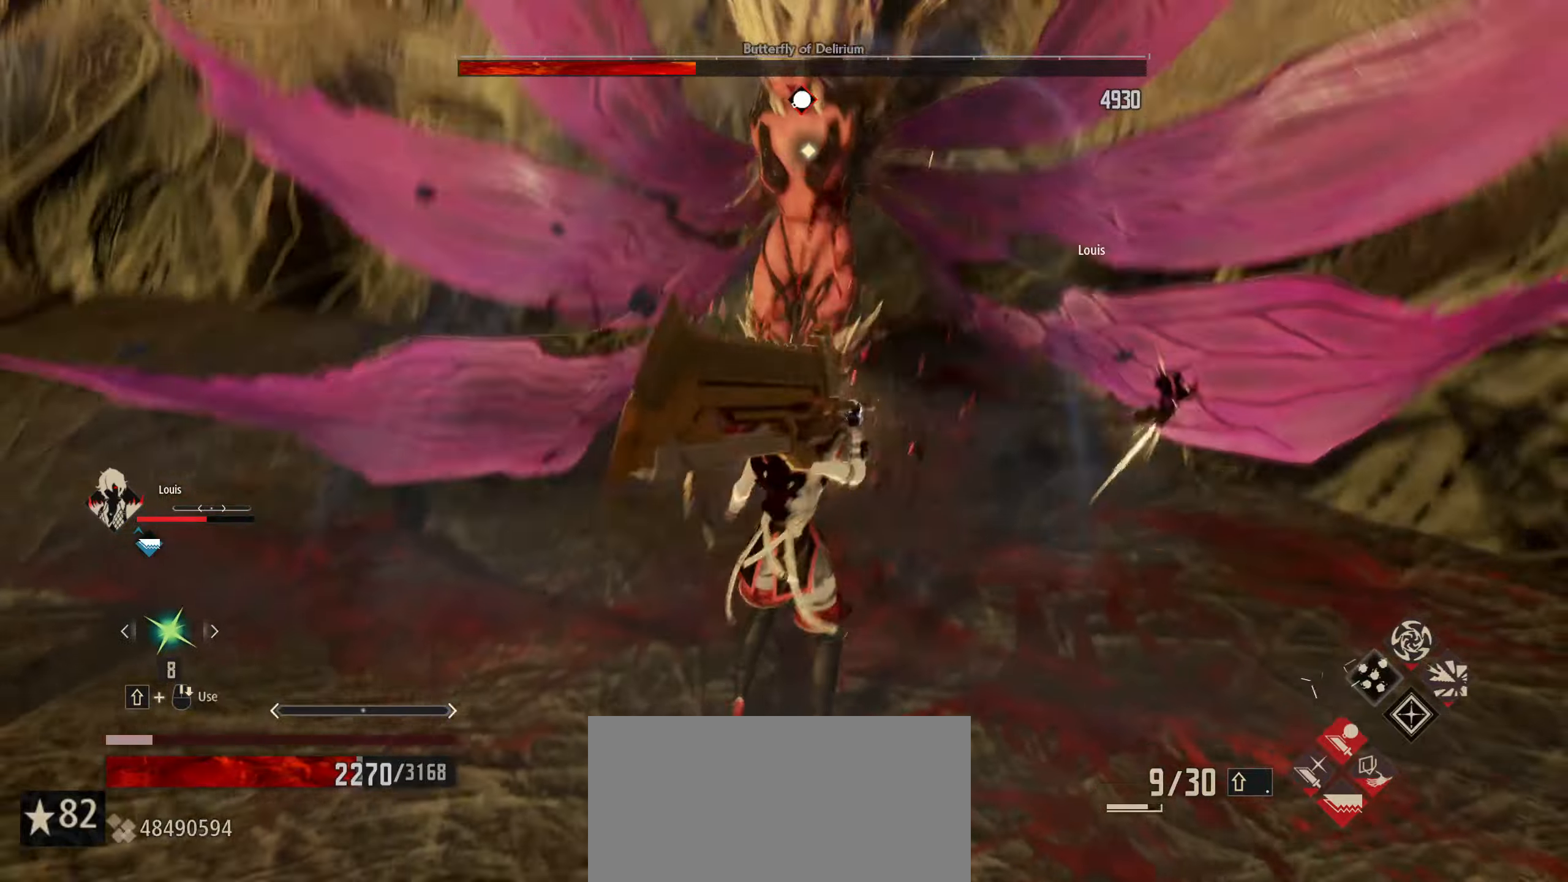
{"keys": ["w"], "mouse": [], "mouse_move": "still", "events": []}
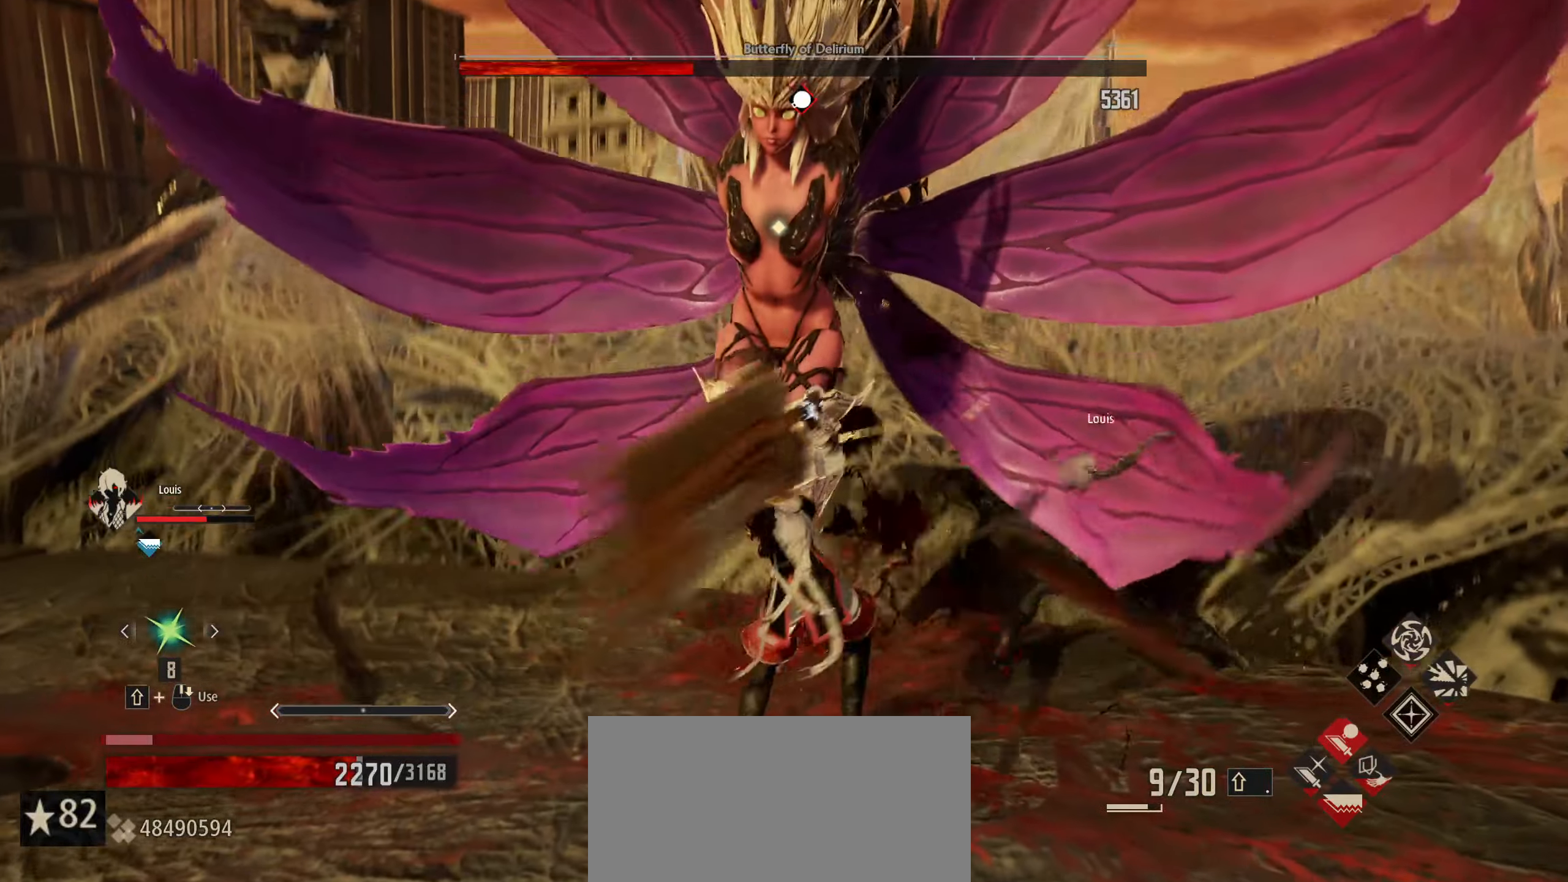
{"keys": ["w"], "mouse": [], "mouse_move": "still", "events": []}
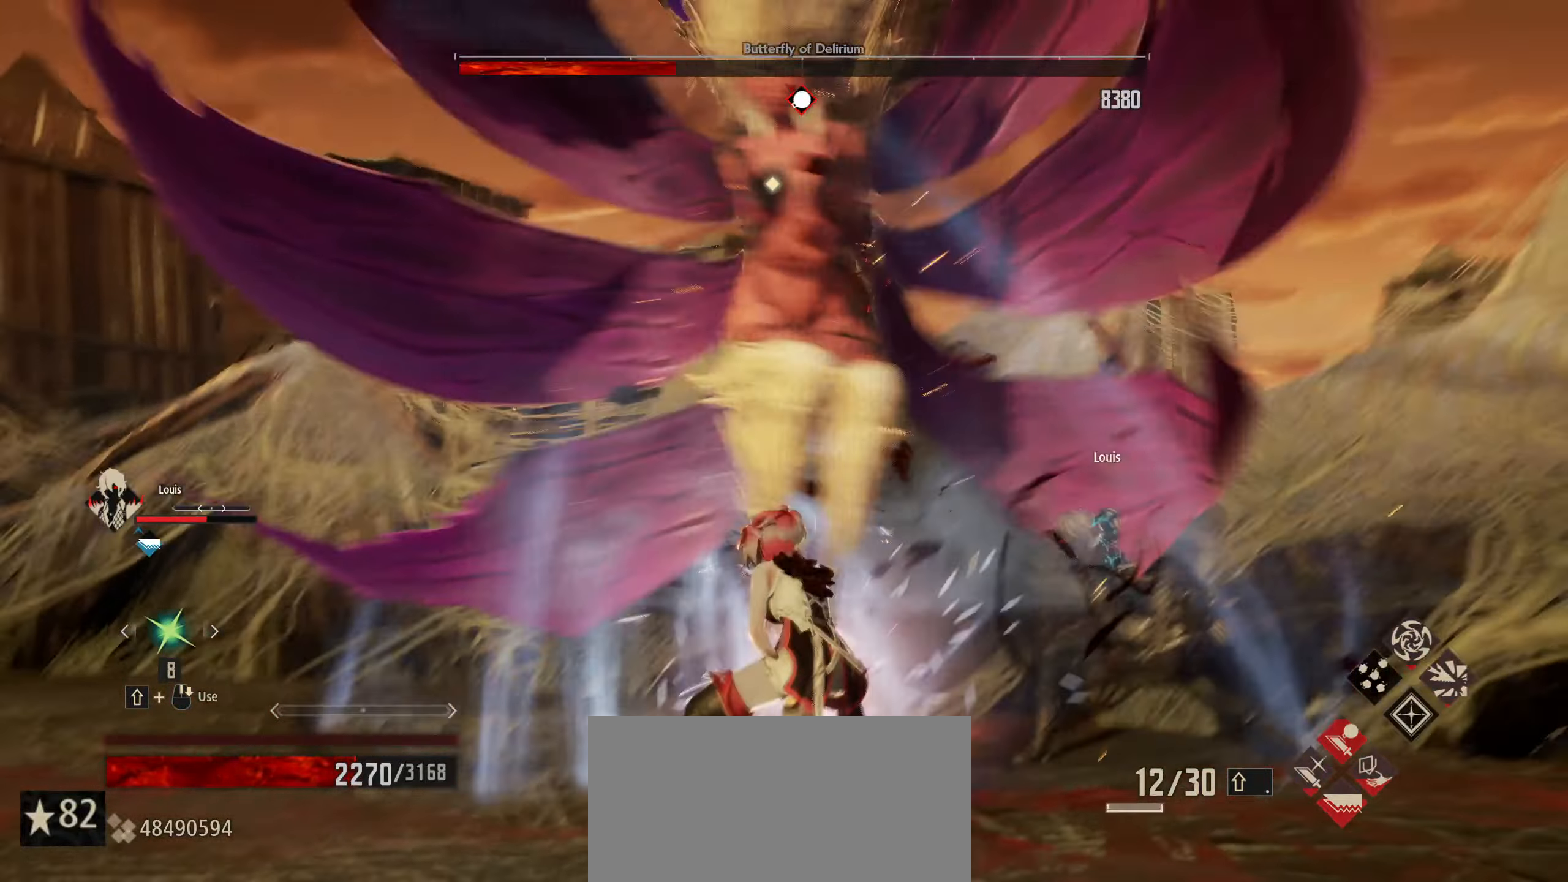
{"keys": ["w"], "mouse": [], "mouse_move": "still", "events": [[166, "mouse_left", "down"], [266, "mouse_left", "up"]]}
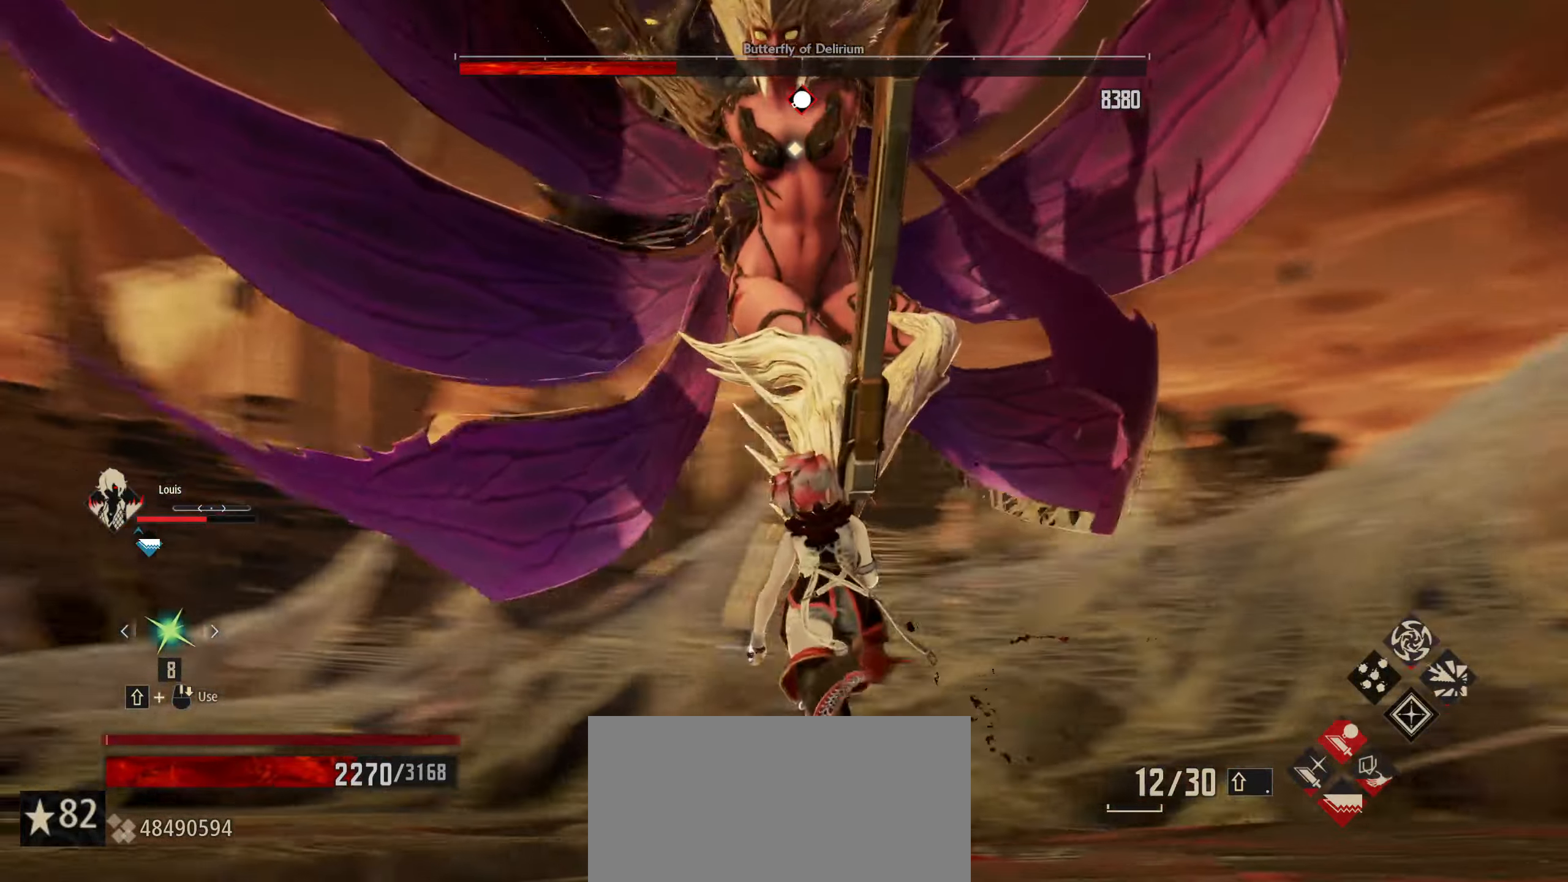
{"keys": ["w"], "mouse": [], "mouse_move": "still", "events": [[333, "mouse_left", "down"], [433, "mouse_left", "up"]]}
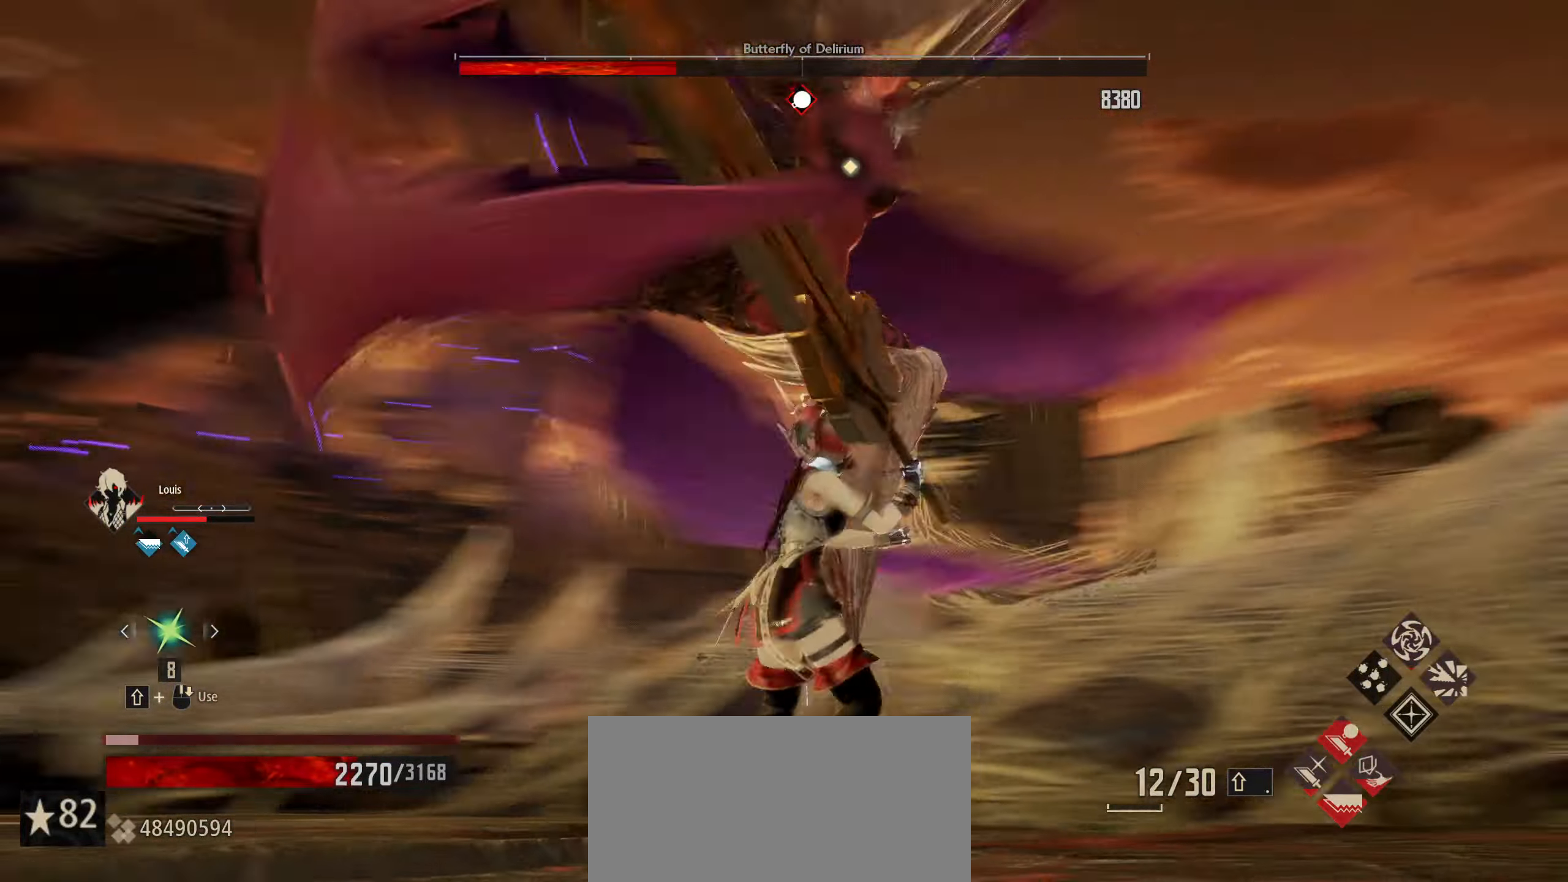
{"keys": ["2", "w"], "mouse": [], "mouse_move": "still", "events": [[483, "2", "down"]]}
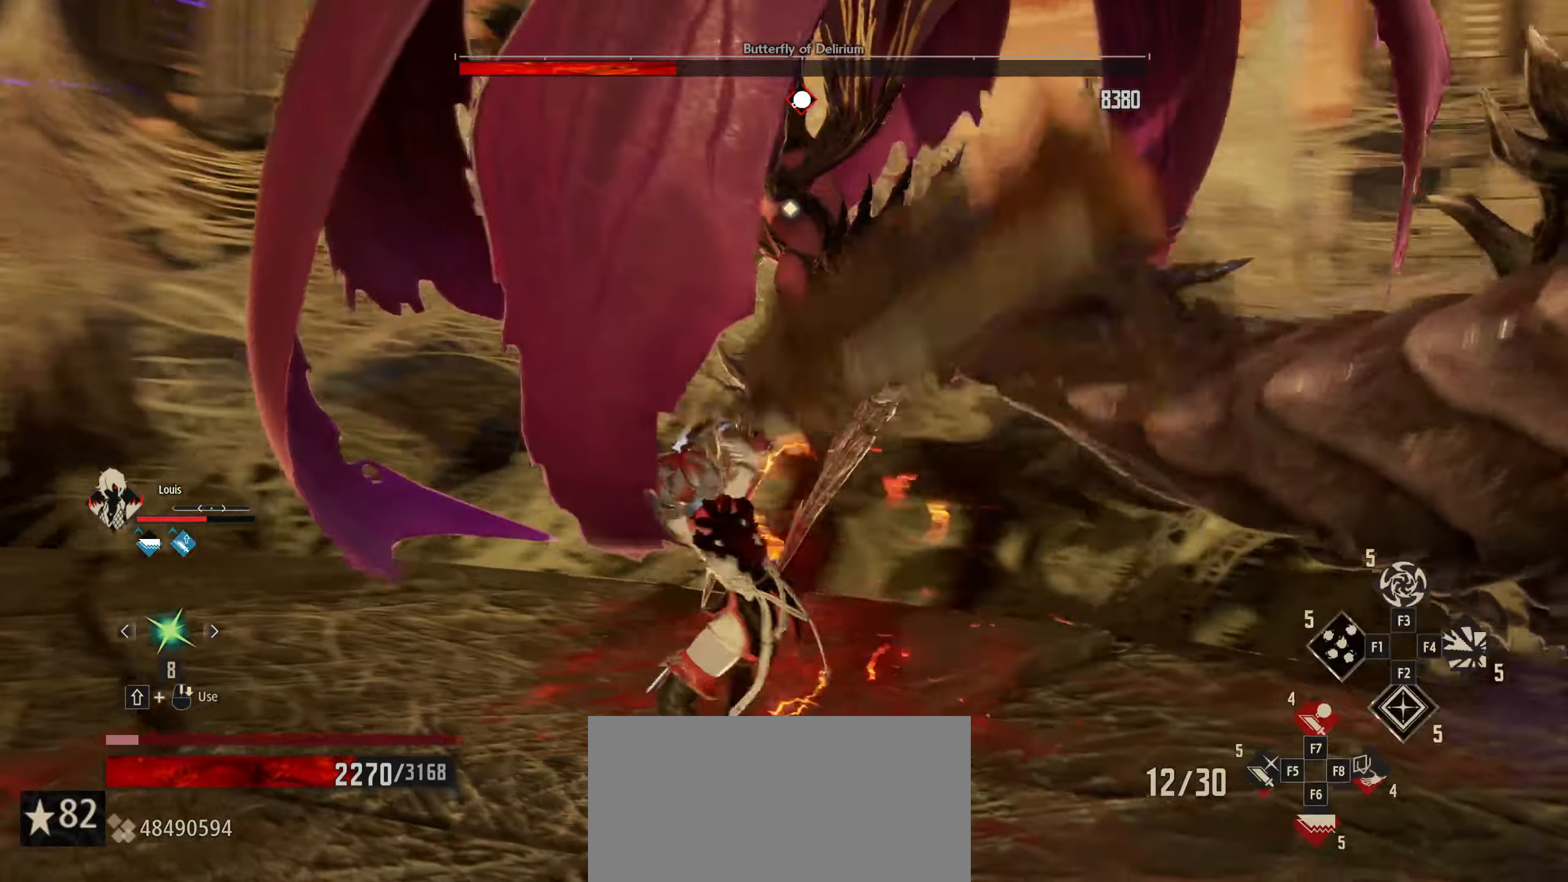
{"keys": ["2", "w"], "mouse": [], "mouse_move": "still", "events": [[33, "2", "up"], [416, "2", "down"]]}
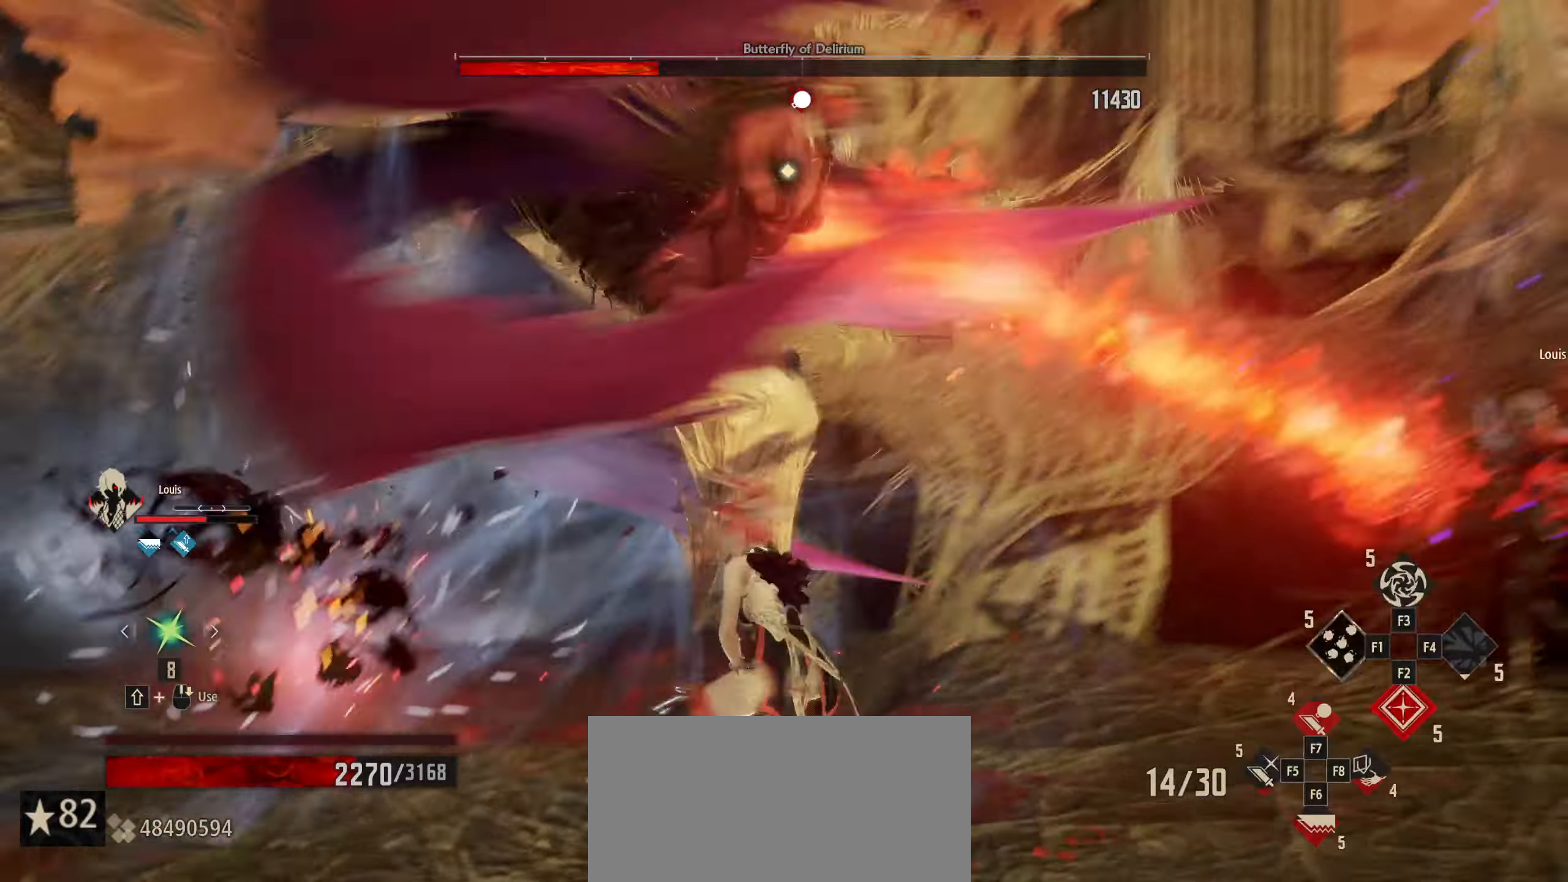
{"keys": ["w"], "mouse": [], "mouse_move": "still", "events": [[16, "2", "up"]]}
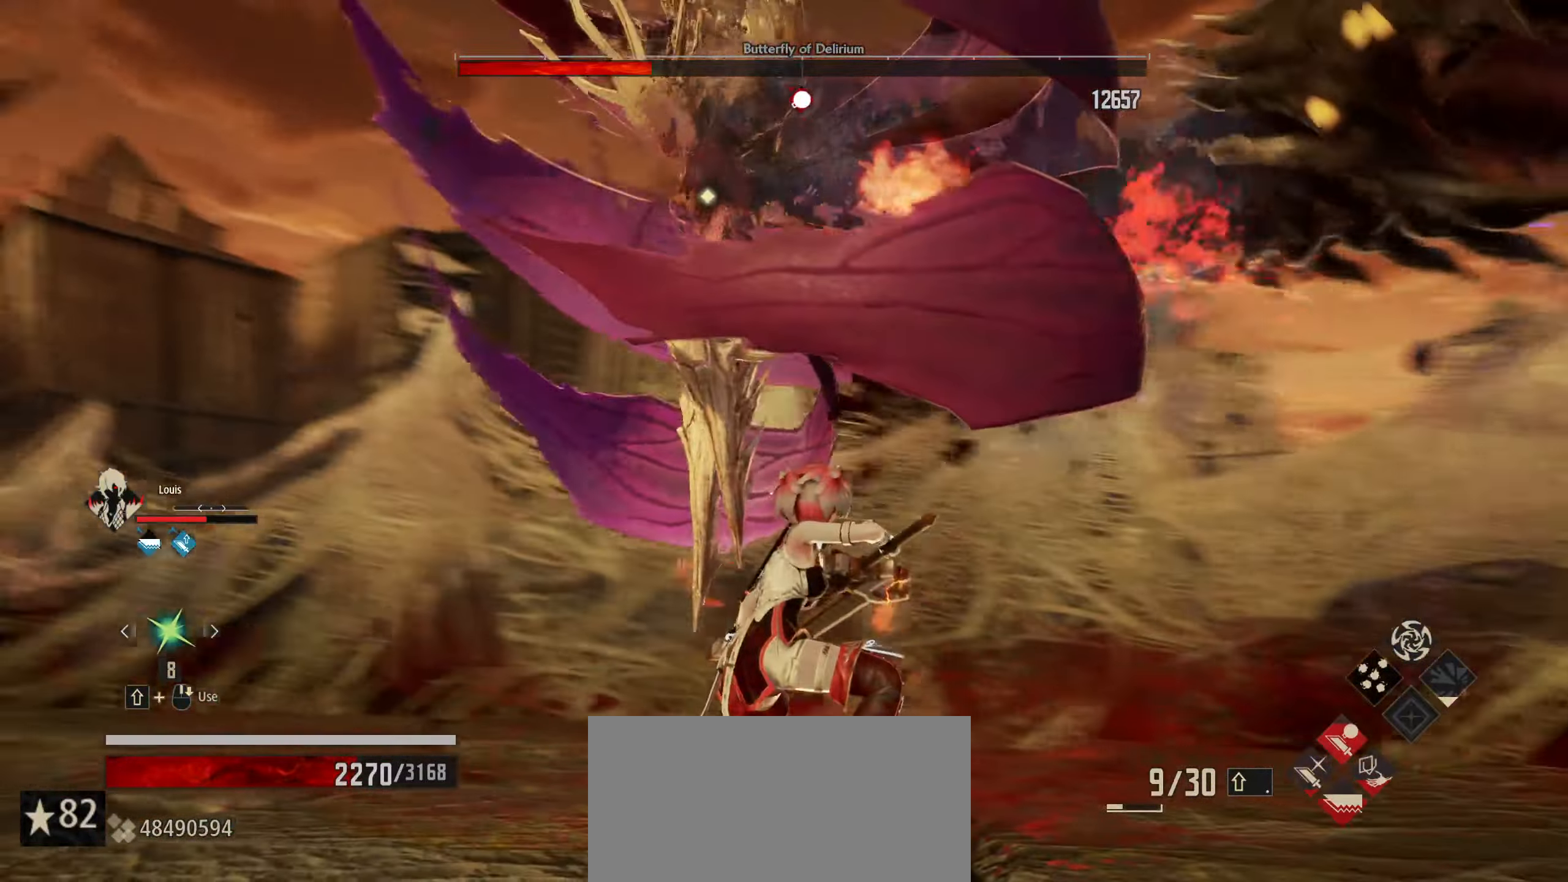
{"keys": ["w"], "mouse": [], "mouse_move": "still", "events": [[400, "space", "down"], [483, "space", "up"]]}
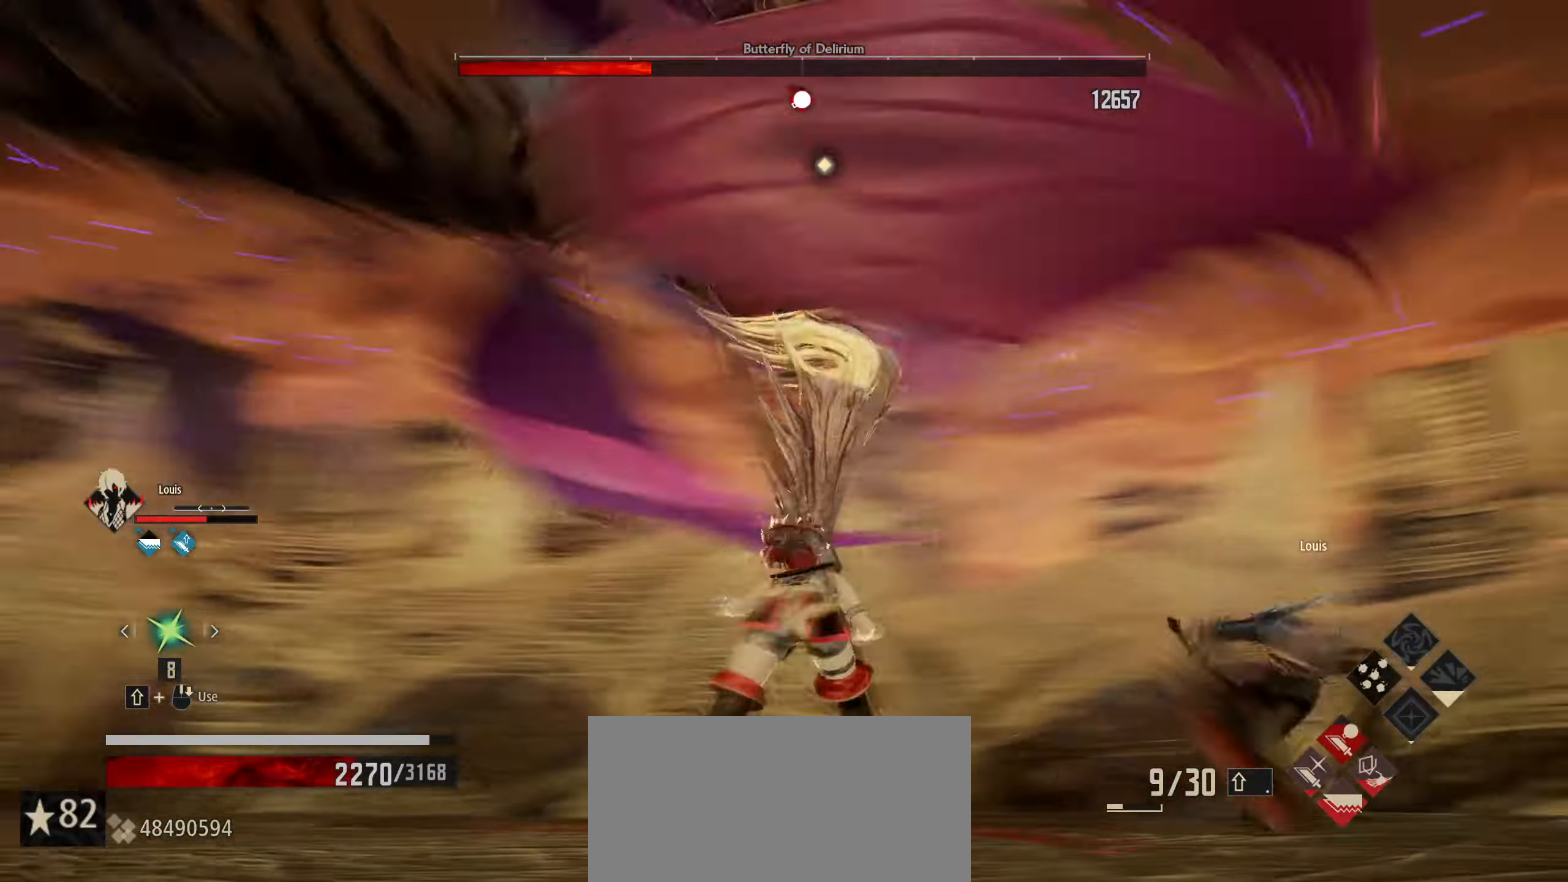
{"keys": ["w"], "mouse": [], "mouse_move": "still", "events": [[183, "space", "down"], [316, "space", "up"]]}